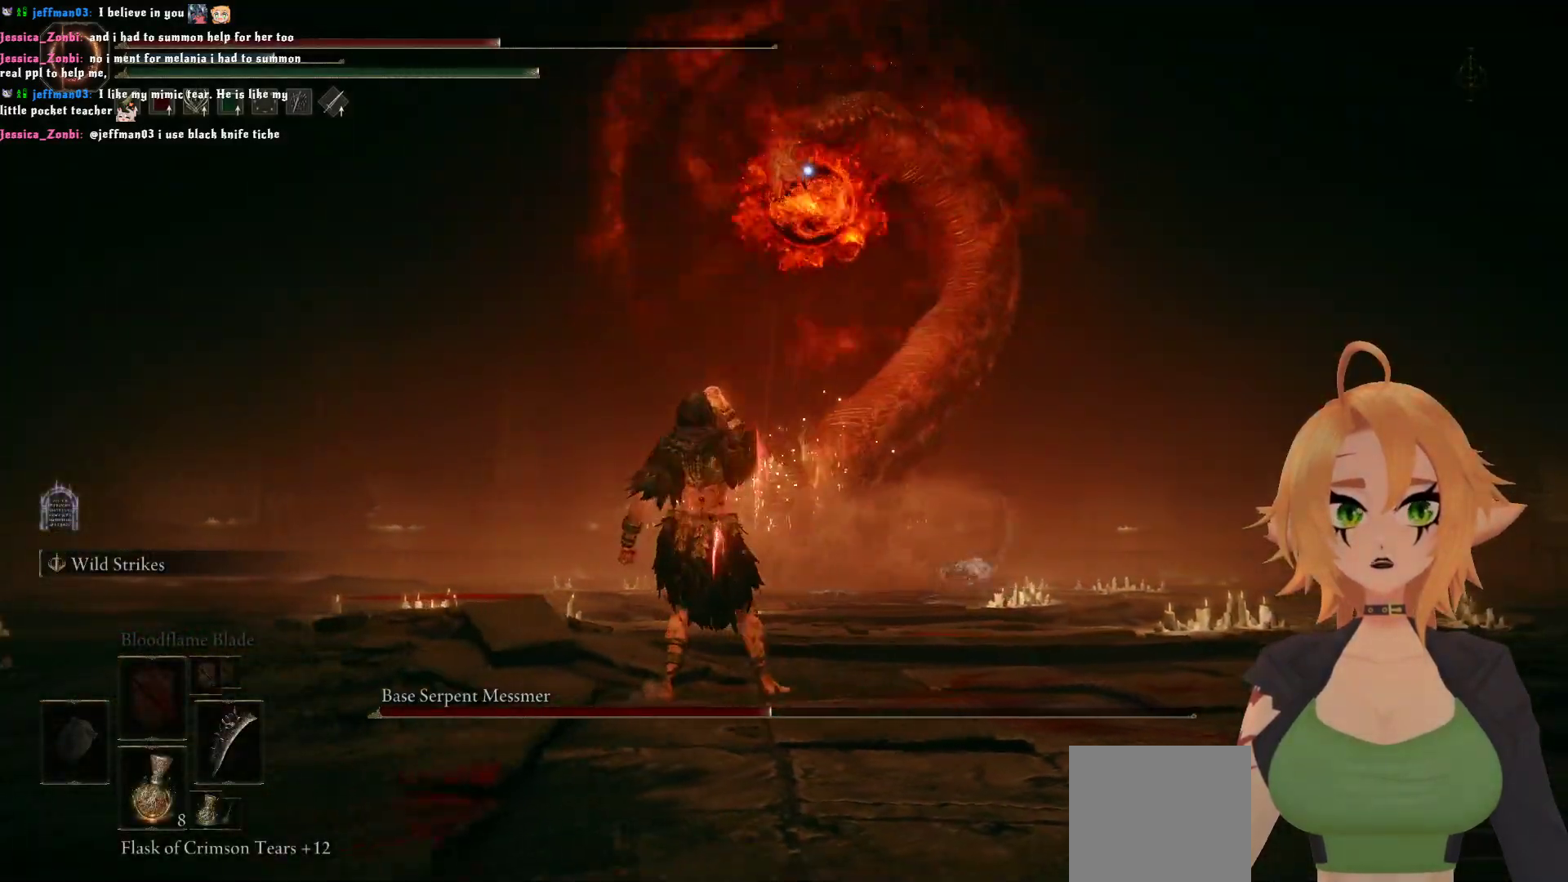
Gameplay with a controller (Xbox layout); each line is a JSON object with the inputs held at the frame after it. "events" lists button and stick changes between this image and that frame as [ms after this image, input, new state], when the widget could be followed in between.
{"buttons": [], "left_stick": "left", "right_stick": "center", "events": [[267, "left_stick", "left"]]}
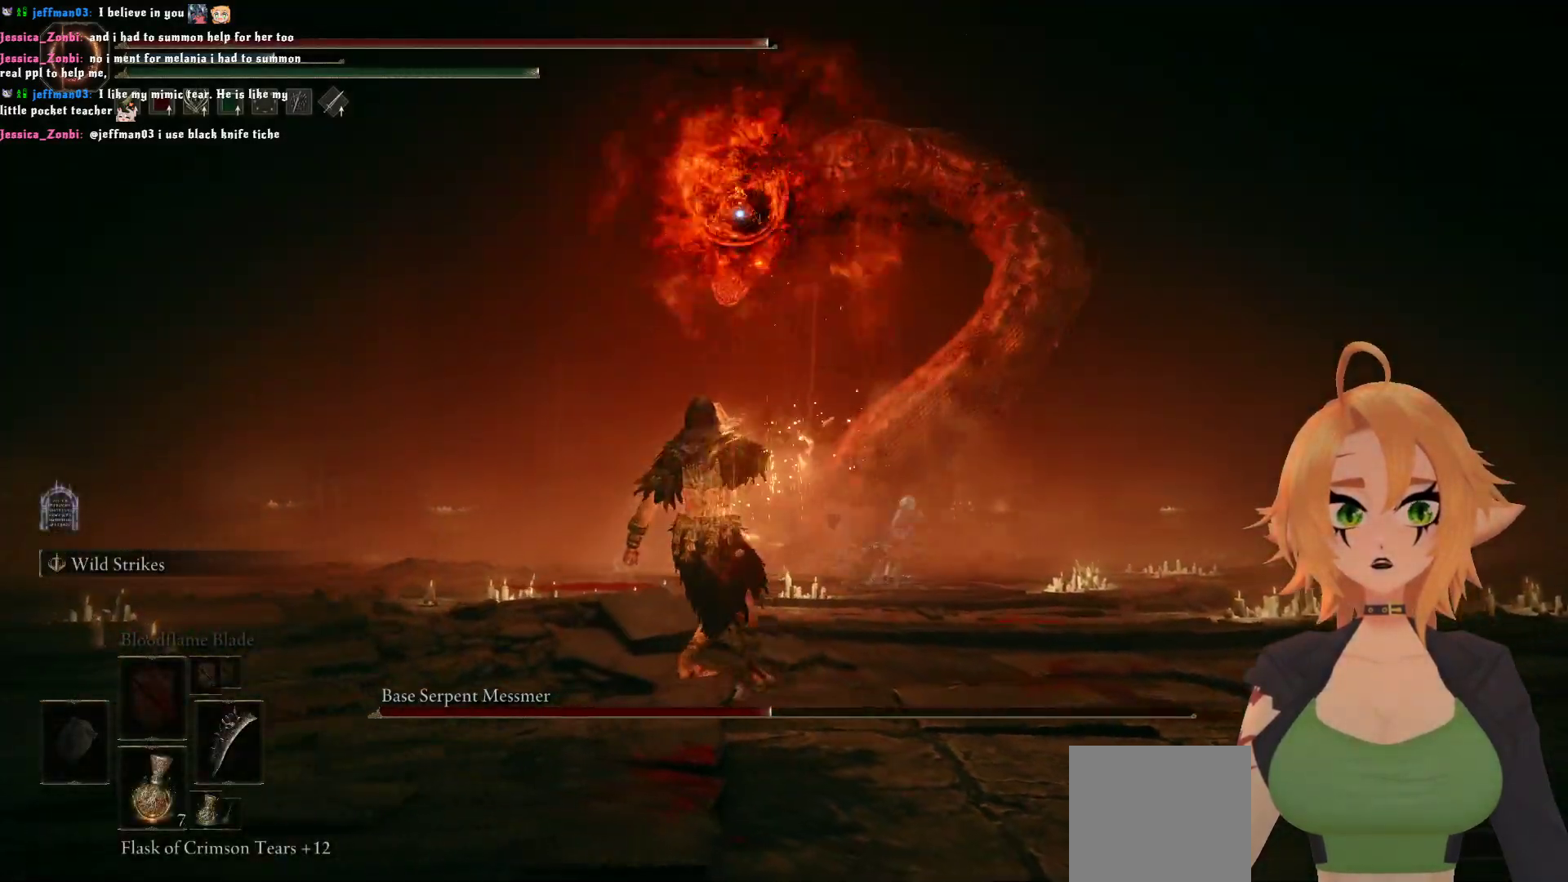
{"buttons": [], "left_stick": "left", "right_stick": "center", "events": []}
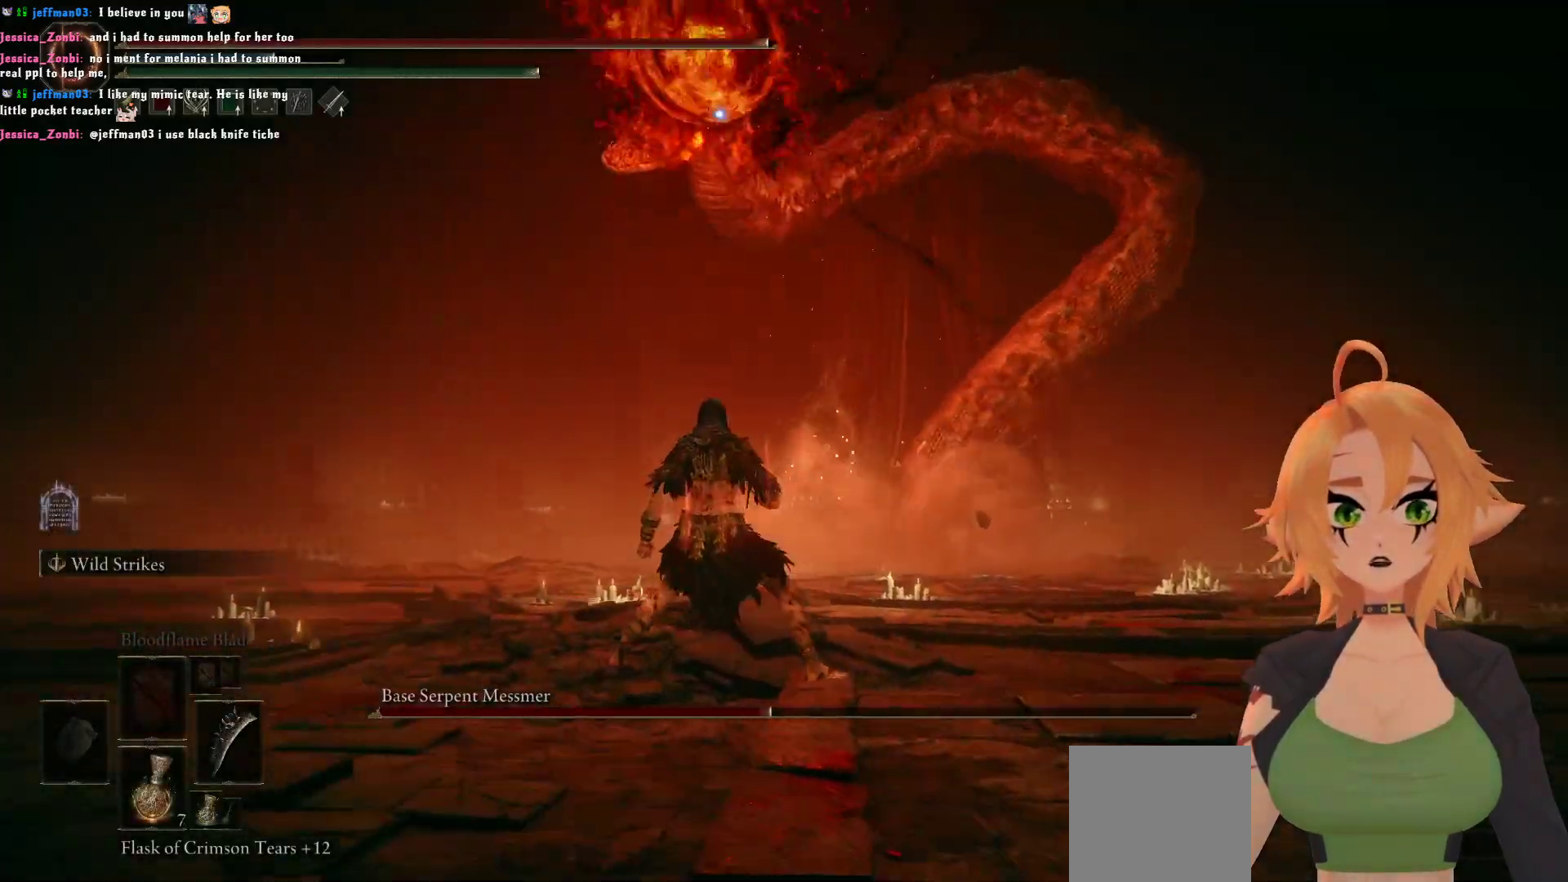
{"buttons": ["B"], "left_stick": "left", "right_stick": "center", "events": [[167, "B", "down"], [317, "B", "up"], [367, "B", "down"]]}
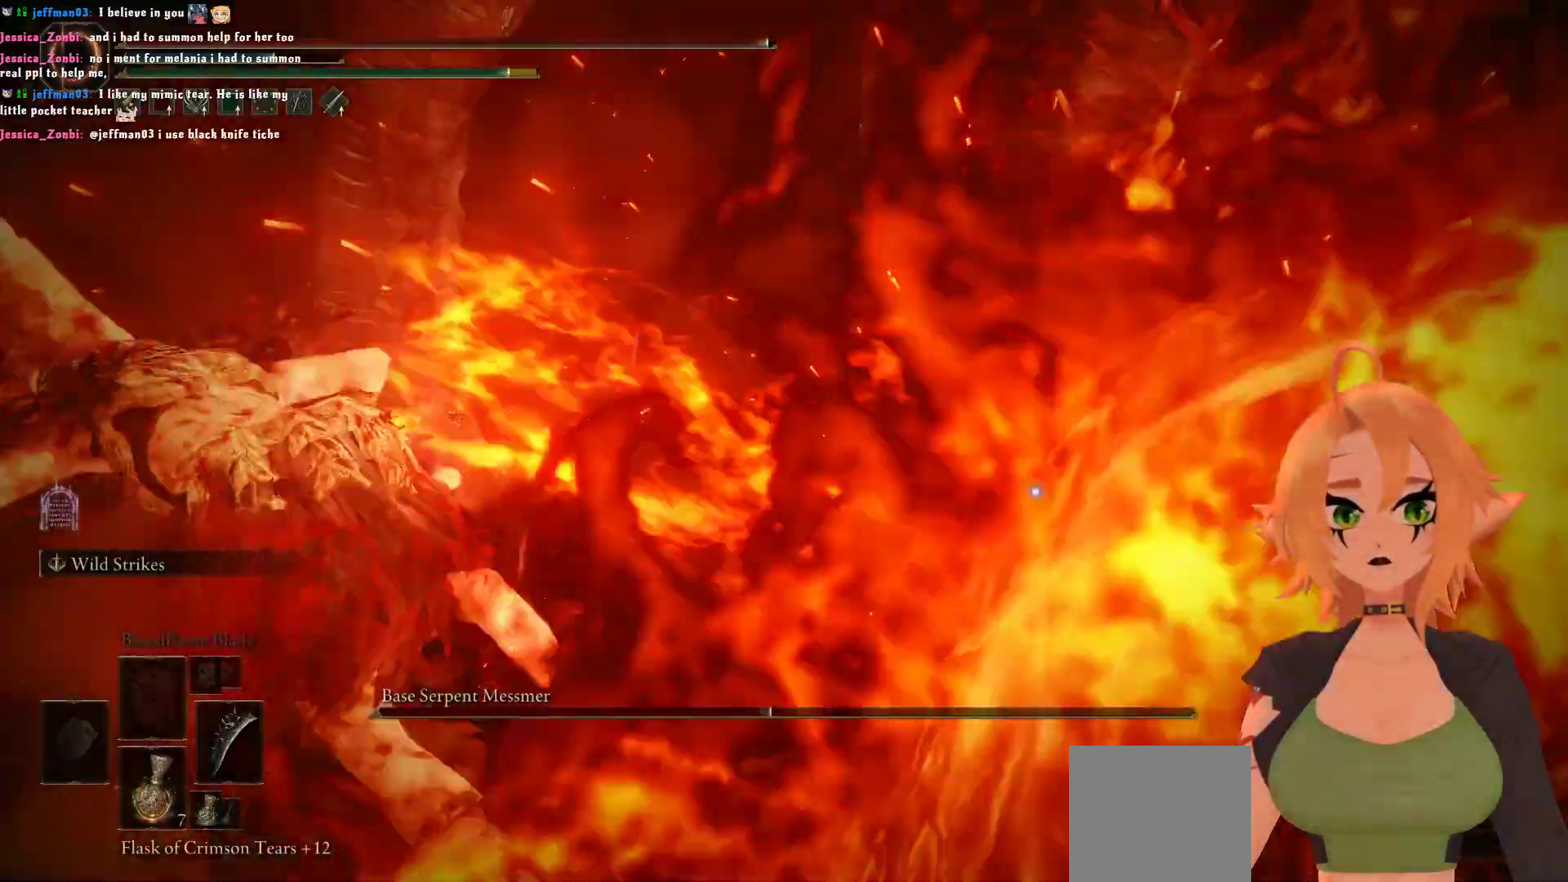
{"buttons": ["B"], "left_stick": "down", "right_stick": "center", "events": [[50, "B", "up"], [250, "left_stick", "down-left"], [383, "left_stick", "down"], [500, "B", "down"]]}
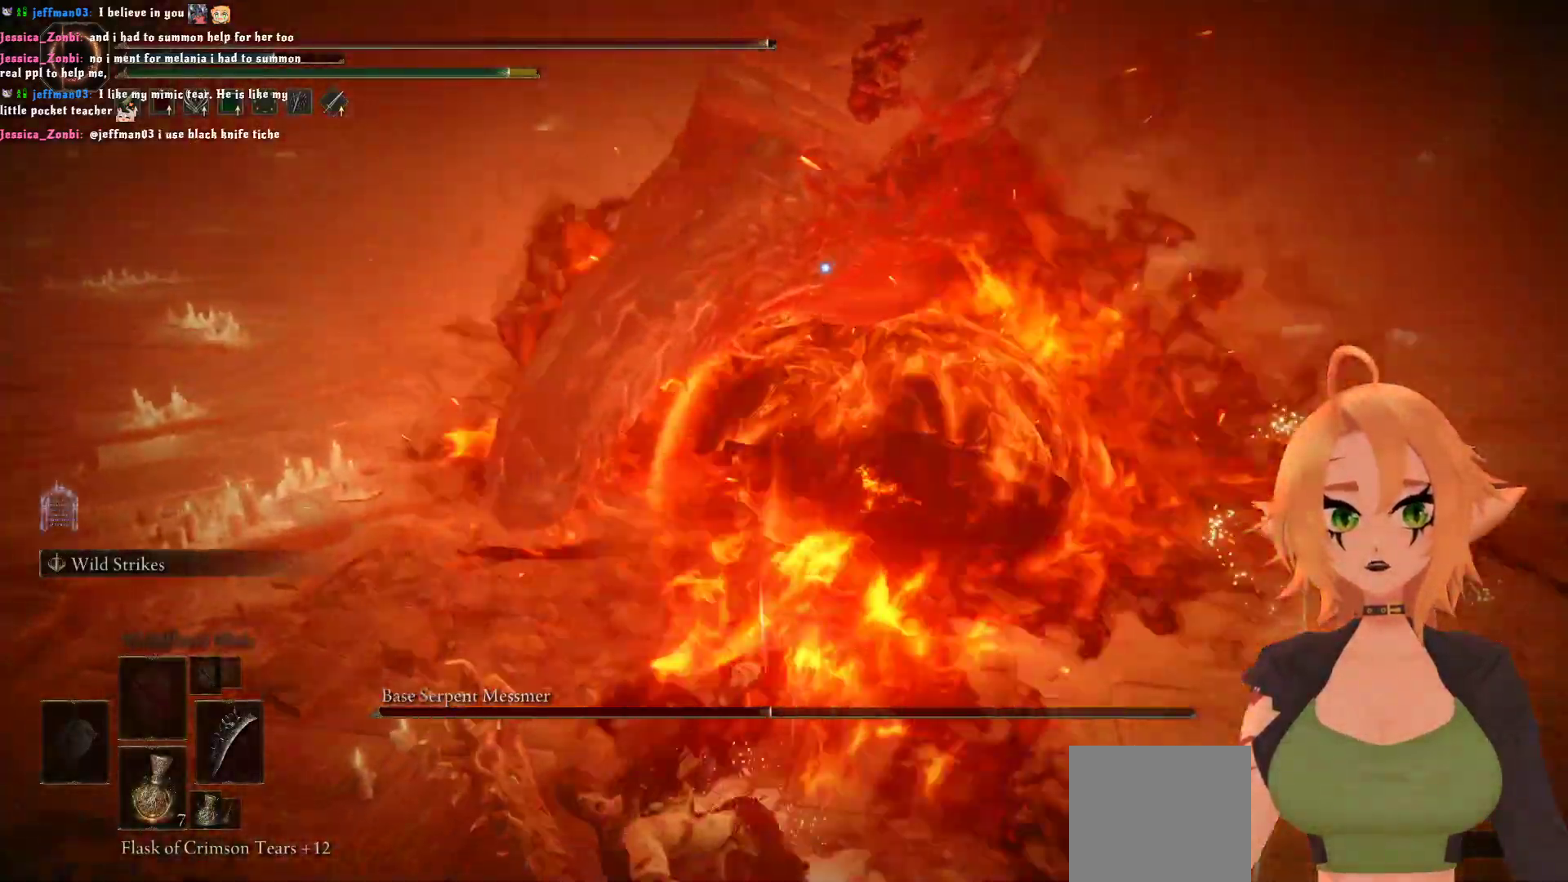
{"buttons": [], "left_stick": "down", "right_stick": "center", "events": [[200, "B", "up"]]}
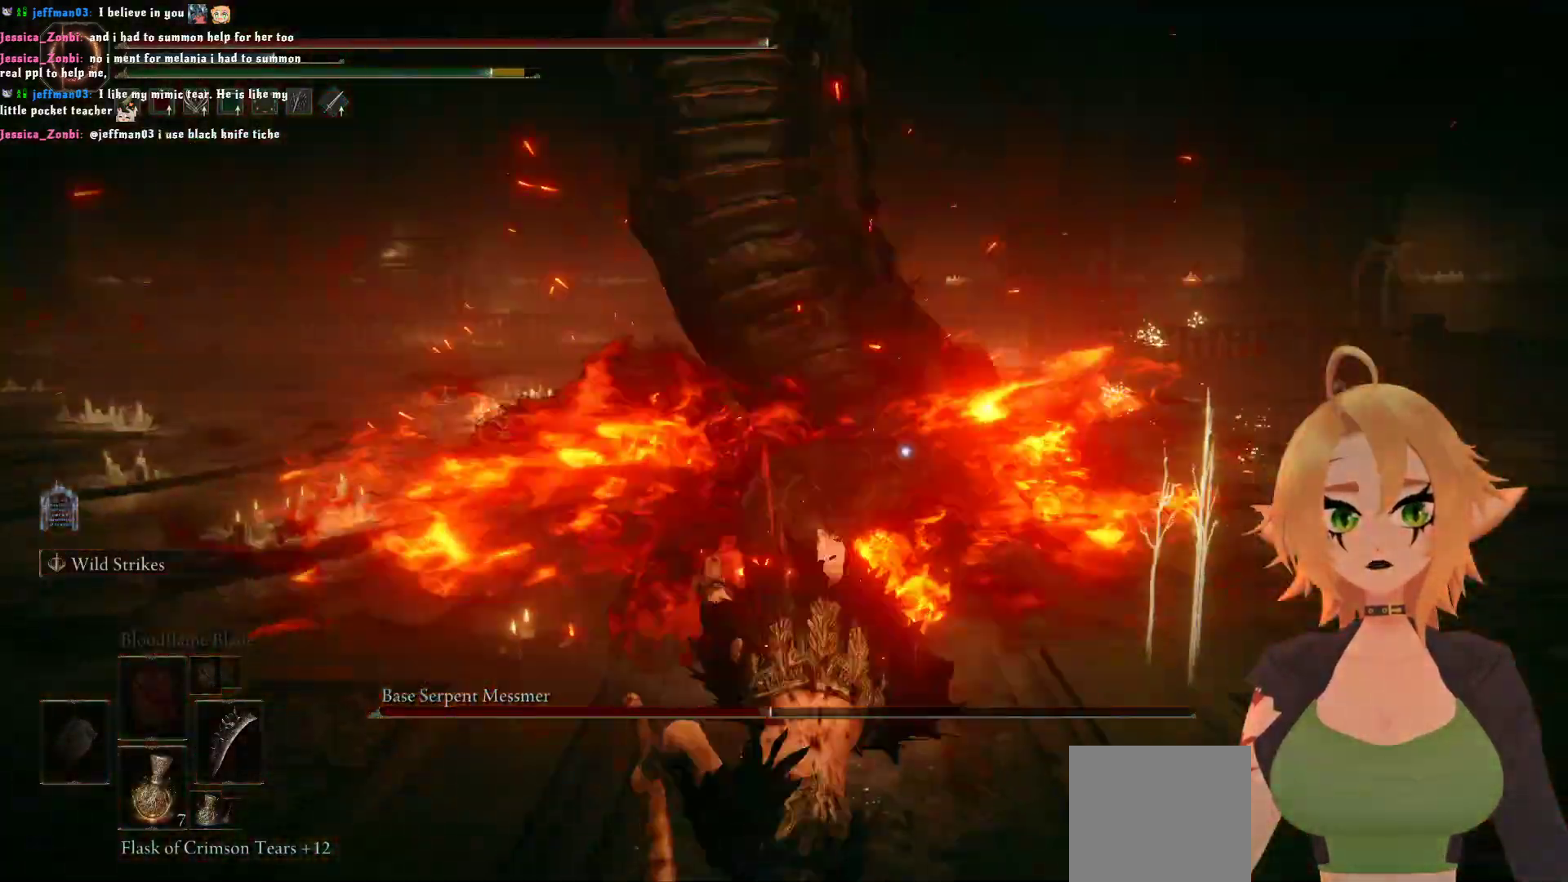
{"buttons": ["B"], "left_stick": "up", "right_stick": "center", "events": [[217, "left_stick", "up-left"], [233, "B", "down"], [300, "left_stick", "up"]]}
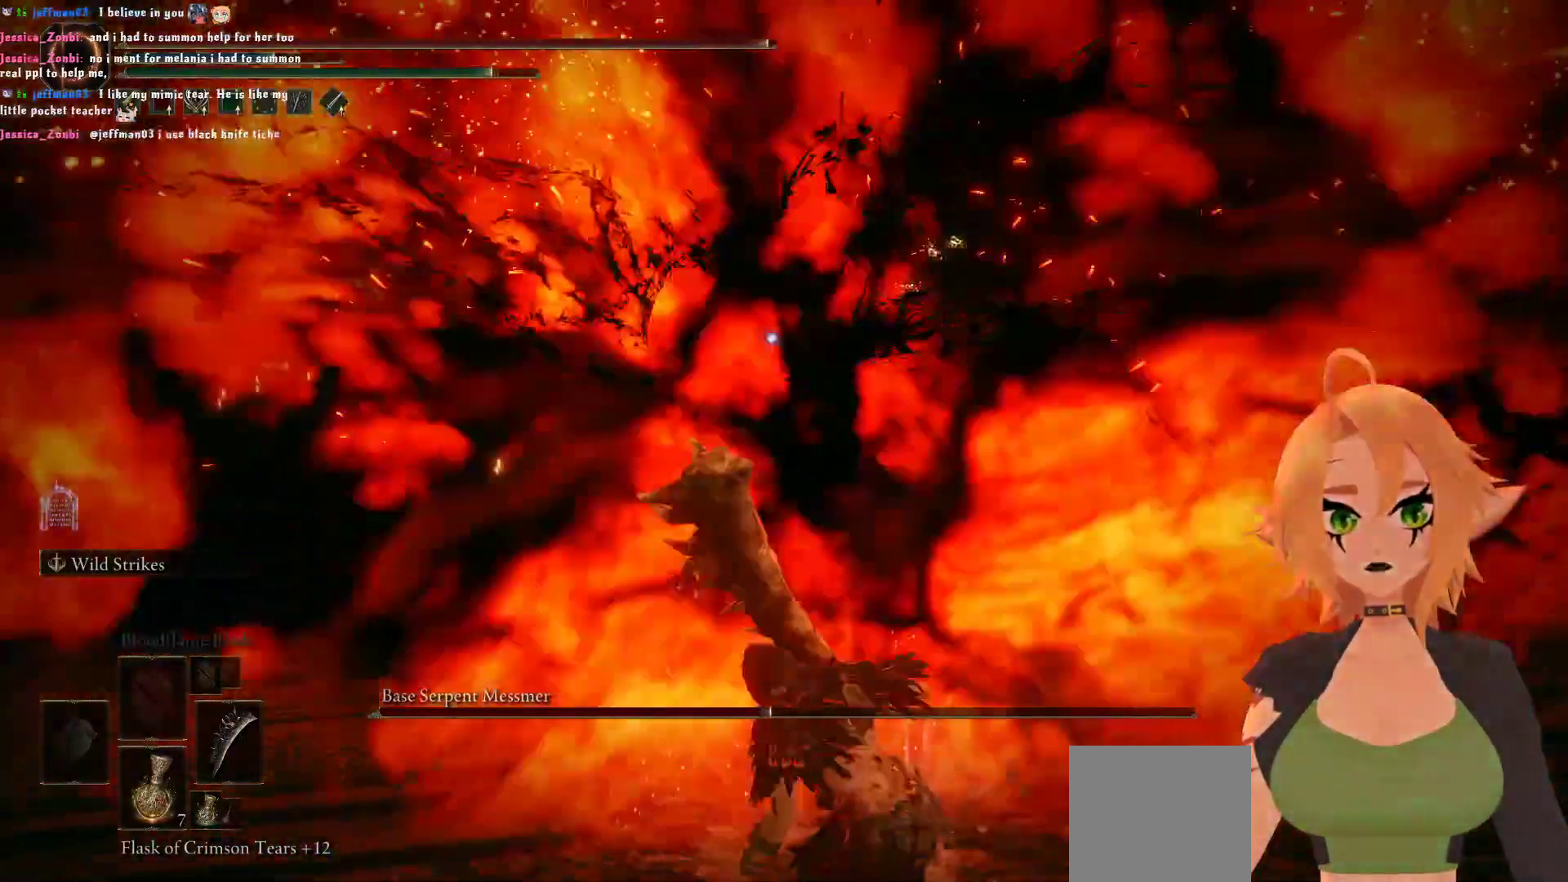
{"buttons": [], "left_stick": "up", "right_stick": "center", "events": [[300, "A", "down"], [400, "B", "up"], [483, "A", "up"]]}
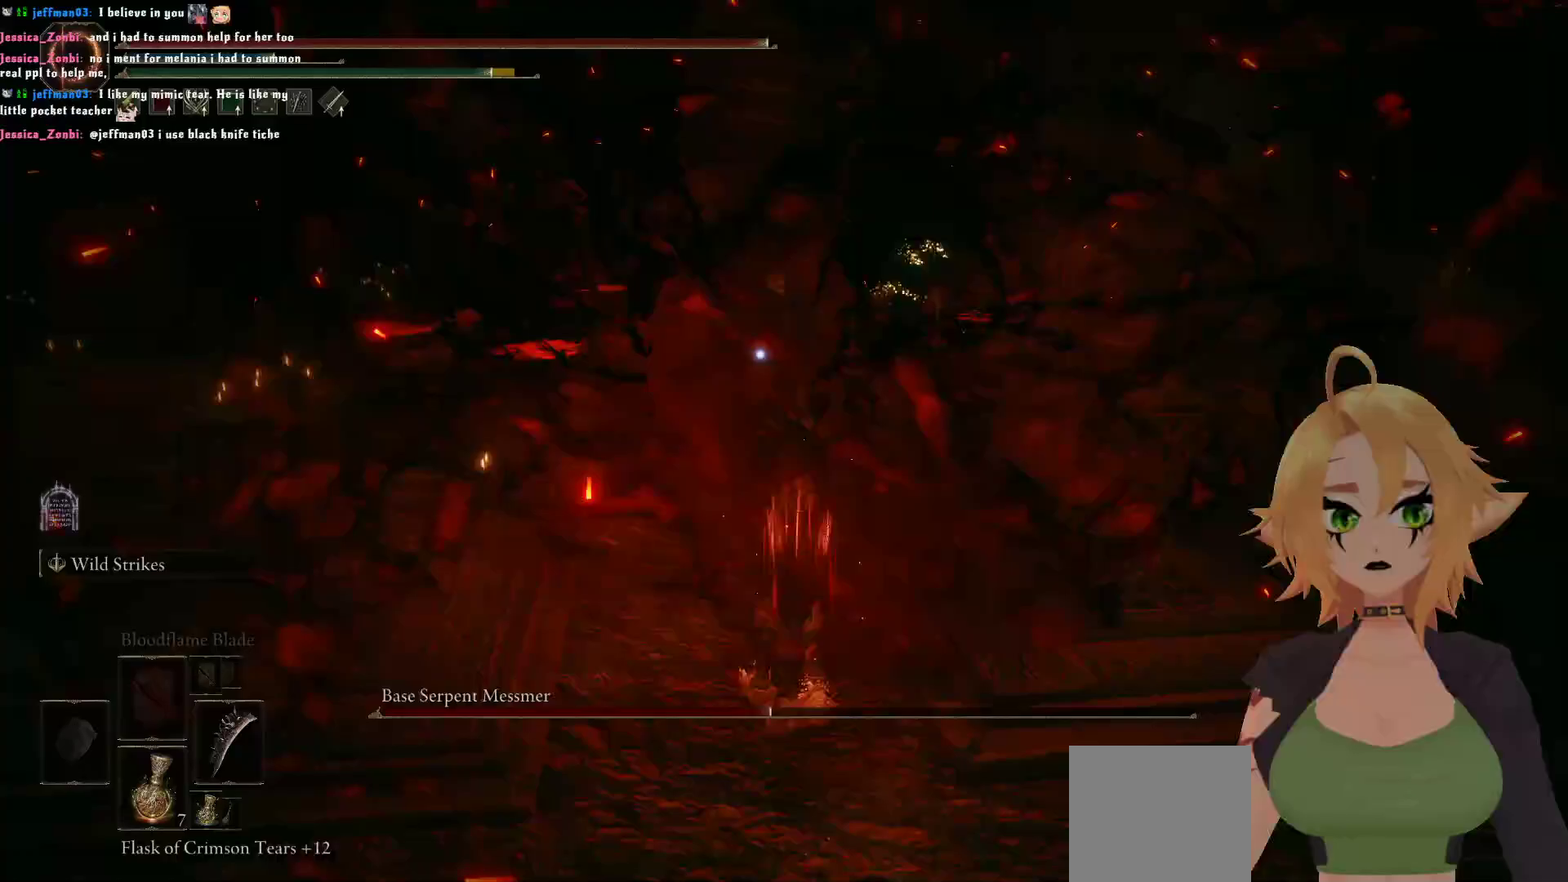
{"buttons": ["R2"], "left_stick": "up", "right_stick": "center", "events": [[17, "R2", "down"]]}
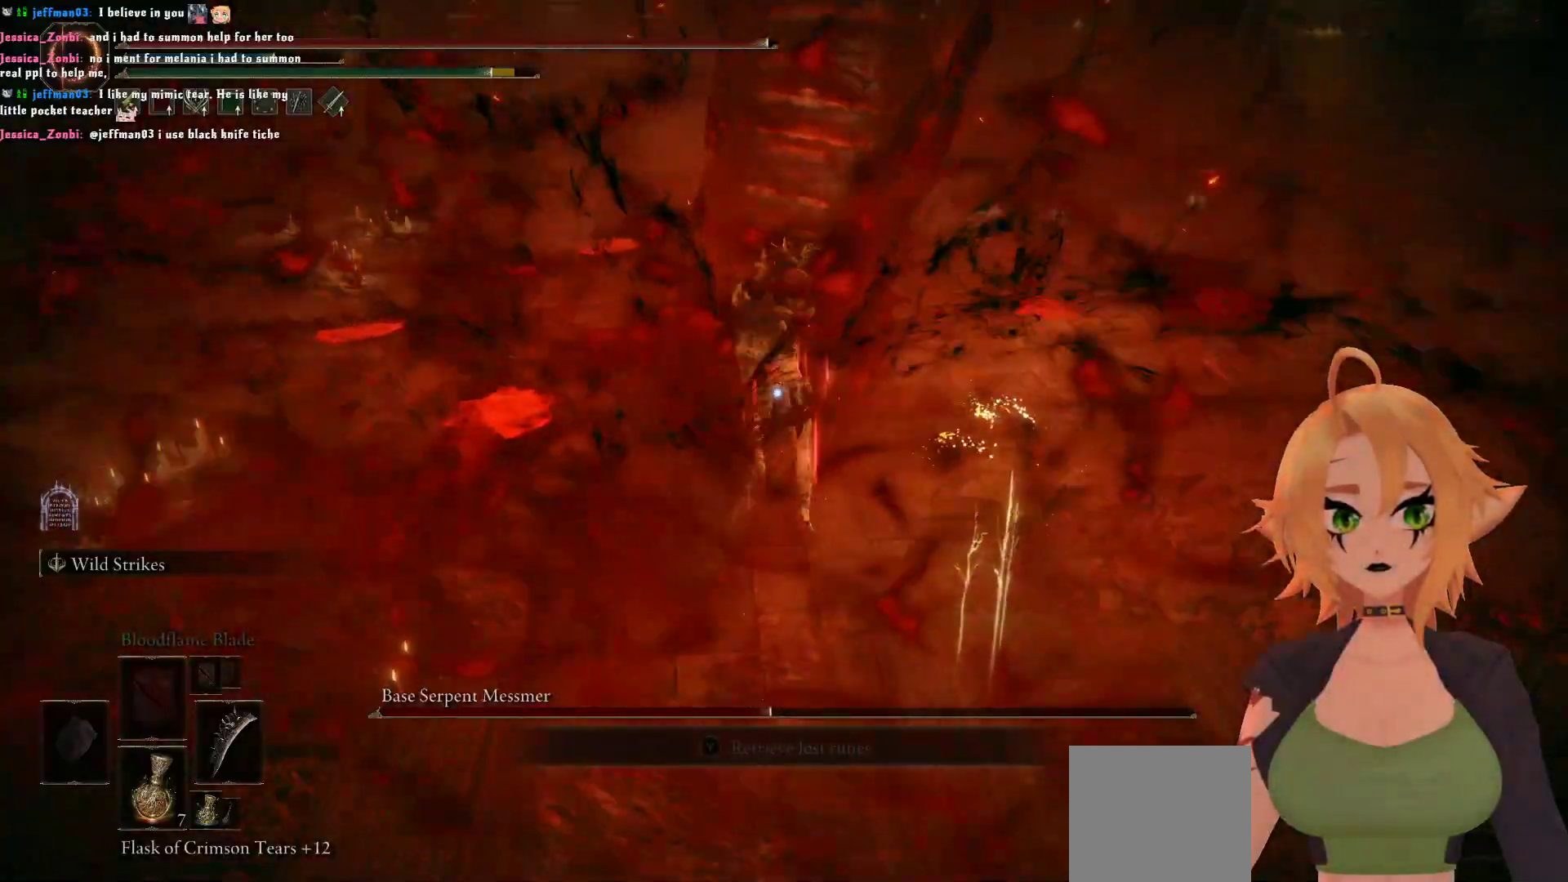
{"buttons": ["L2"], "left_stick": "up-left", "right_stick": "center", "events": [[183, "R2", "up"], [300, "L2", "down"], [400, "left_stick", "up-left"]]}
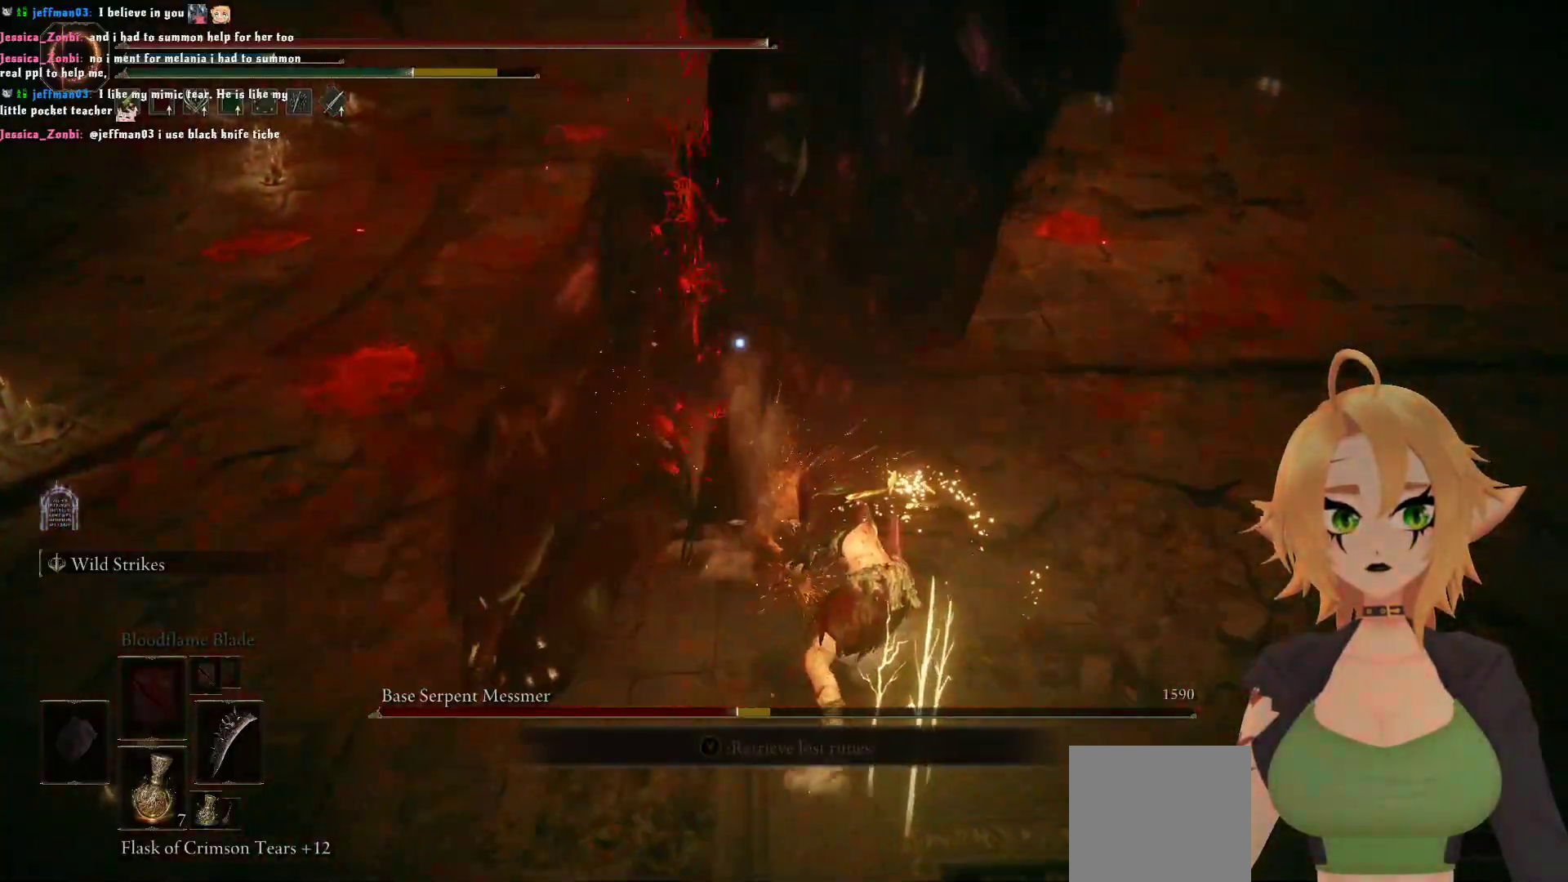
{"buttons": ["L2"], "left_stick": "up-left", "right_stick": "center", "events": []}
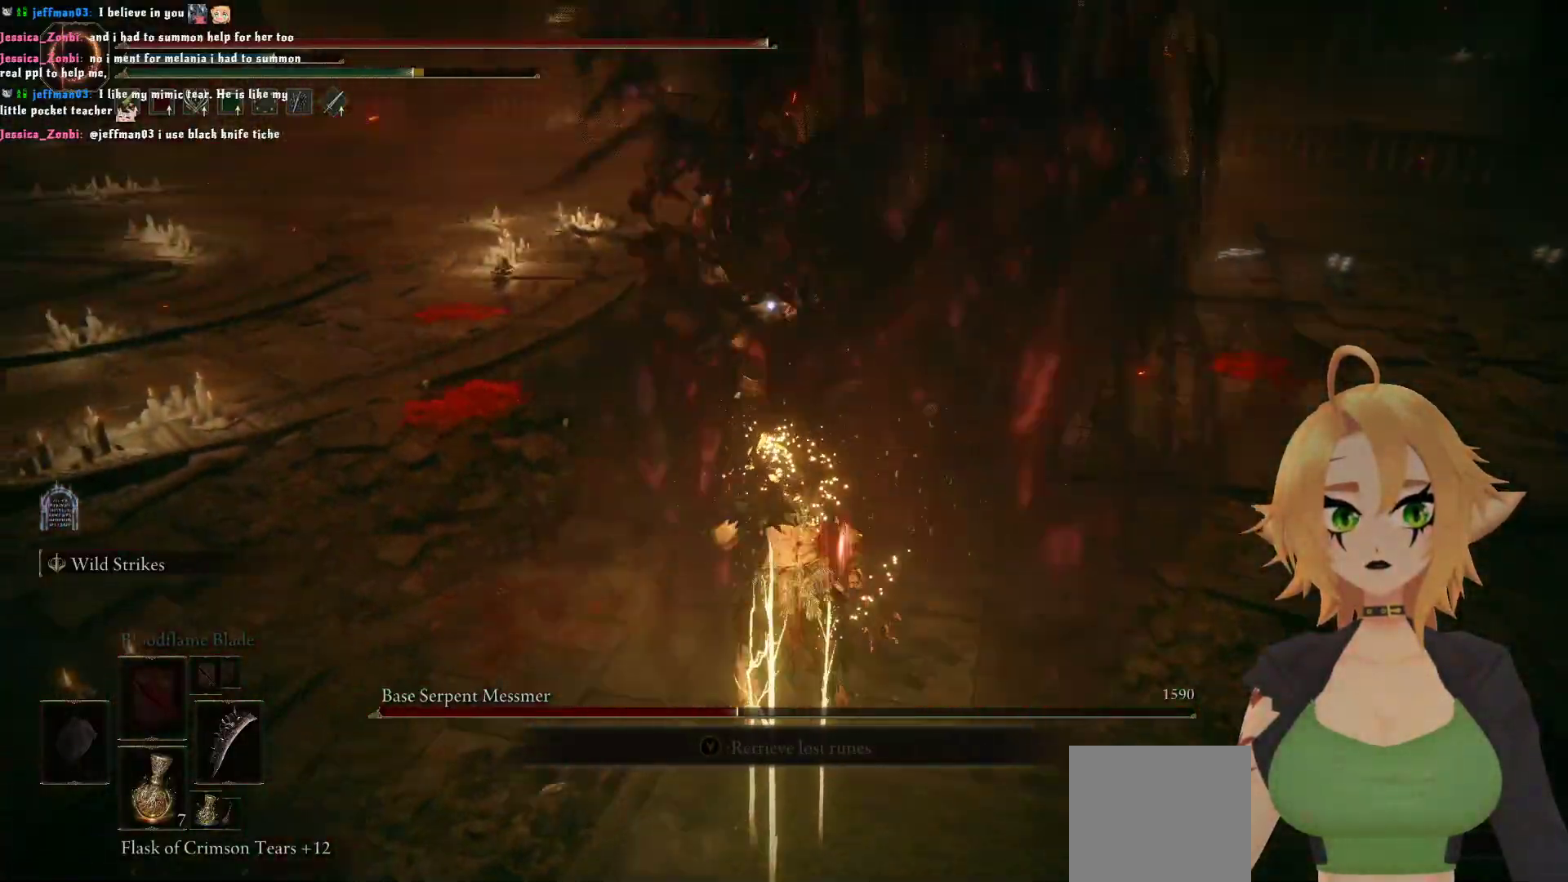
{"buttons": ["L2"], "left_stick": "up", "right_stick": "center", "events": [[250, "left_stick", "up"]]}
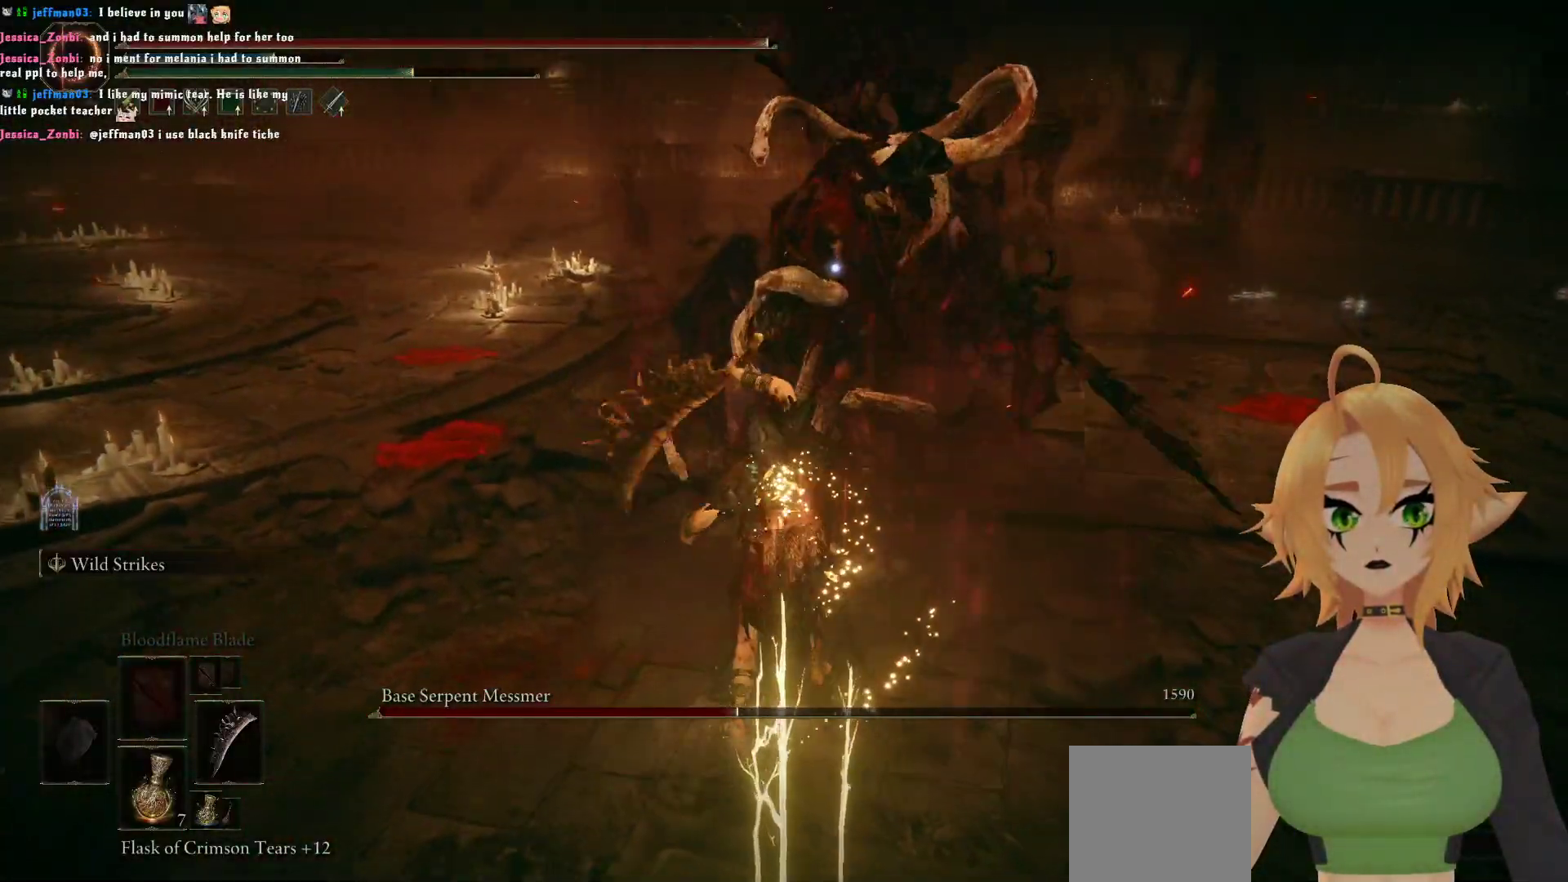
{"buttons": ["L2"], "left_stick": "up-left", "right_stick": "center", "events": [[450, "left_stick", "up-left"]]}
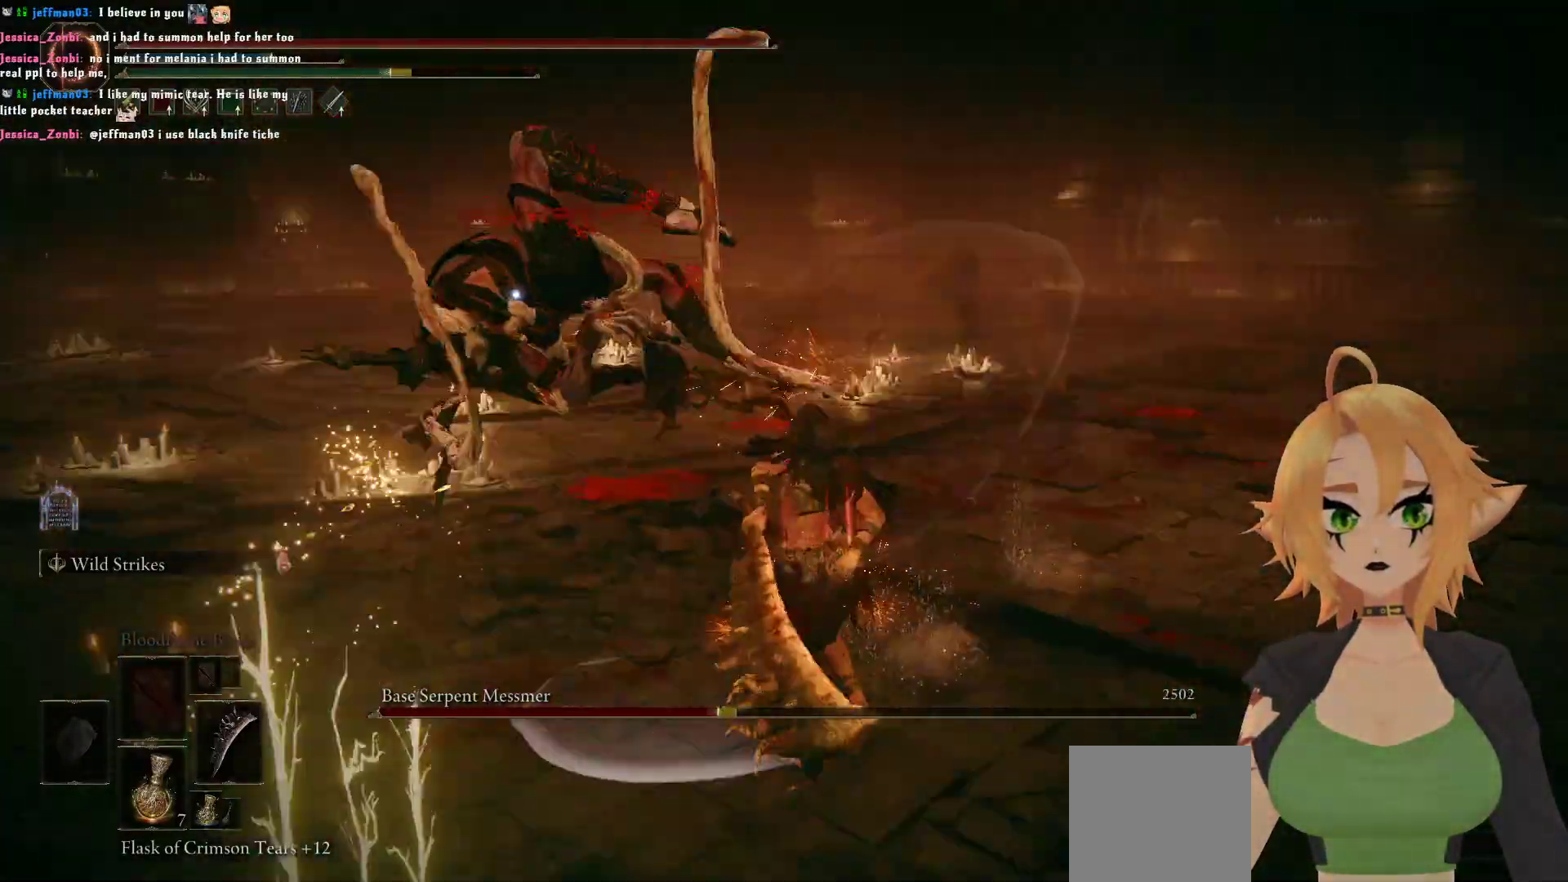
{"buttons": ["L2"], "left_stick": "up-left", "right_stick": "center", "events": []}
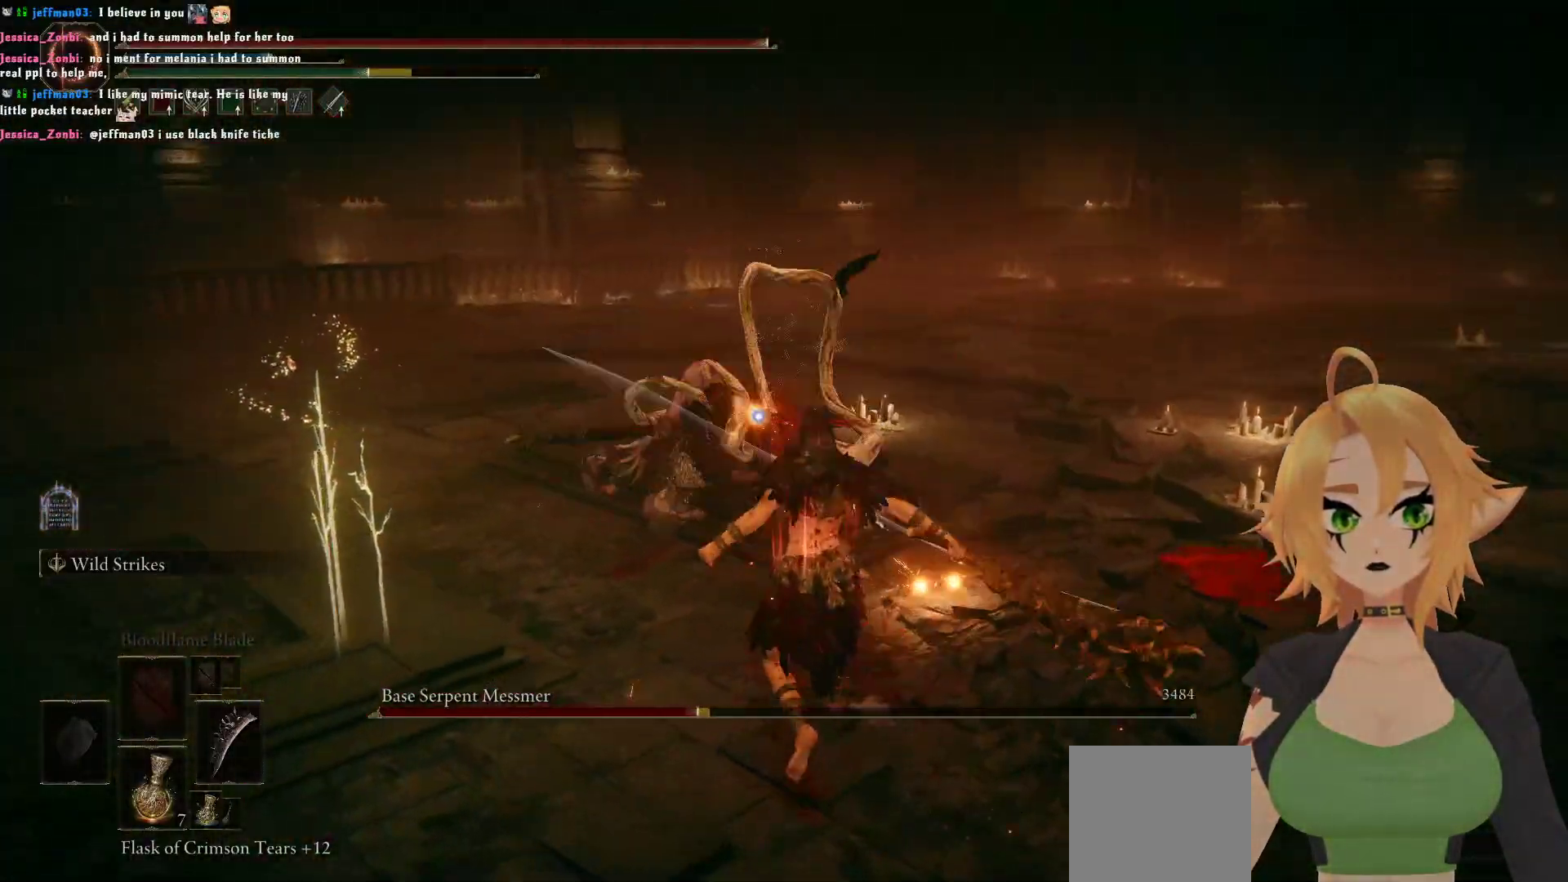
{"buttons": ["L2"], "left_stick": "up-left", "right_stick": "center", "events": []}
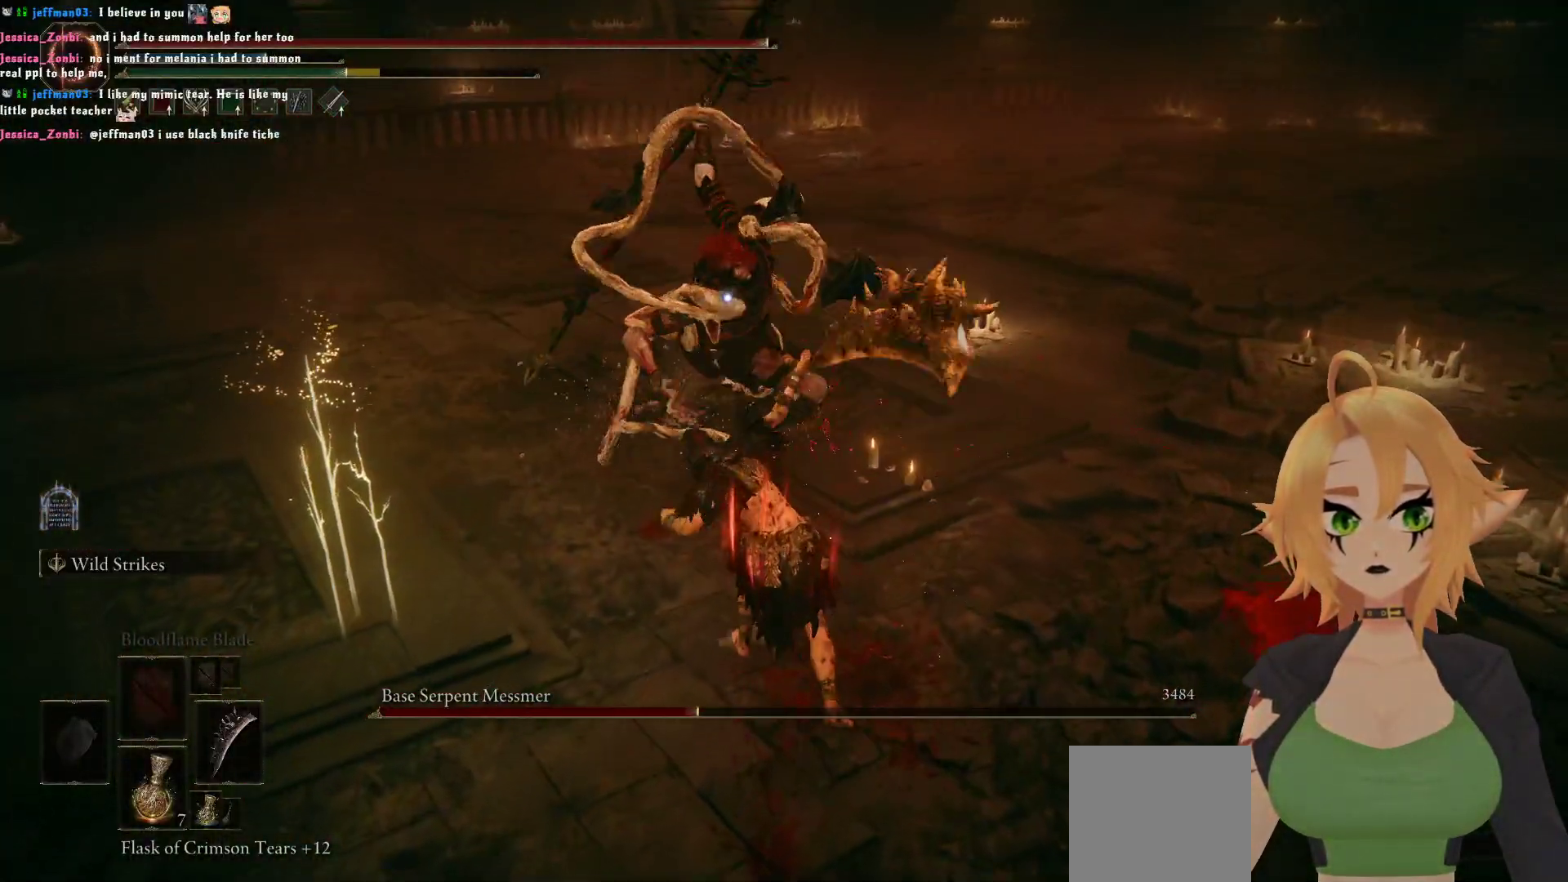
{"buttons": ["L2"], "left_stick": "up-left", "right_stick": "center", "events": []}
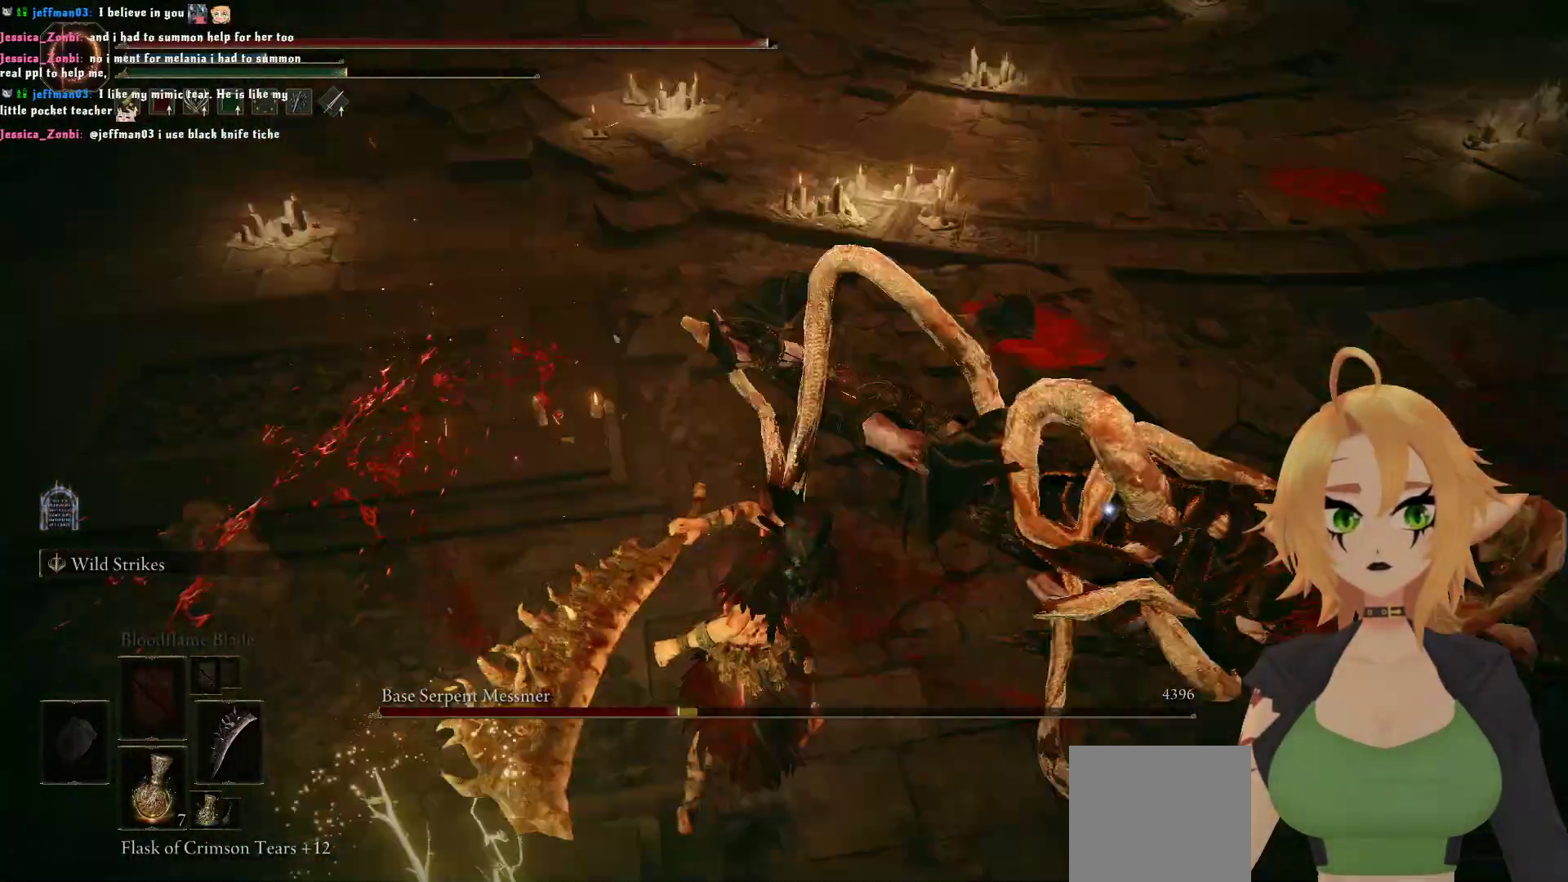
{"buttons": ["L2"], "left_stick": "up-left", "right_stick": "center", "events": []}
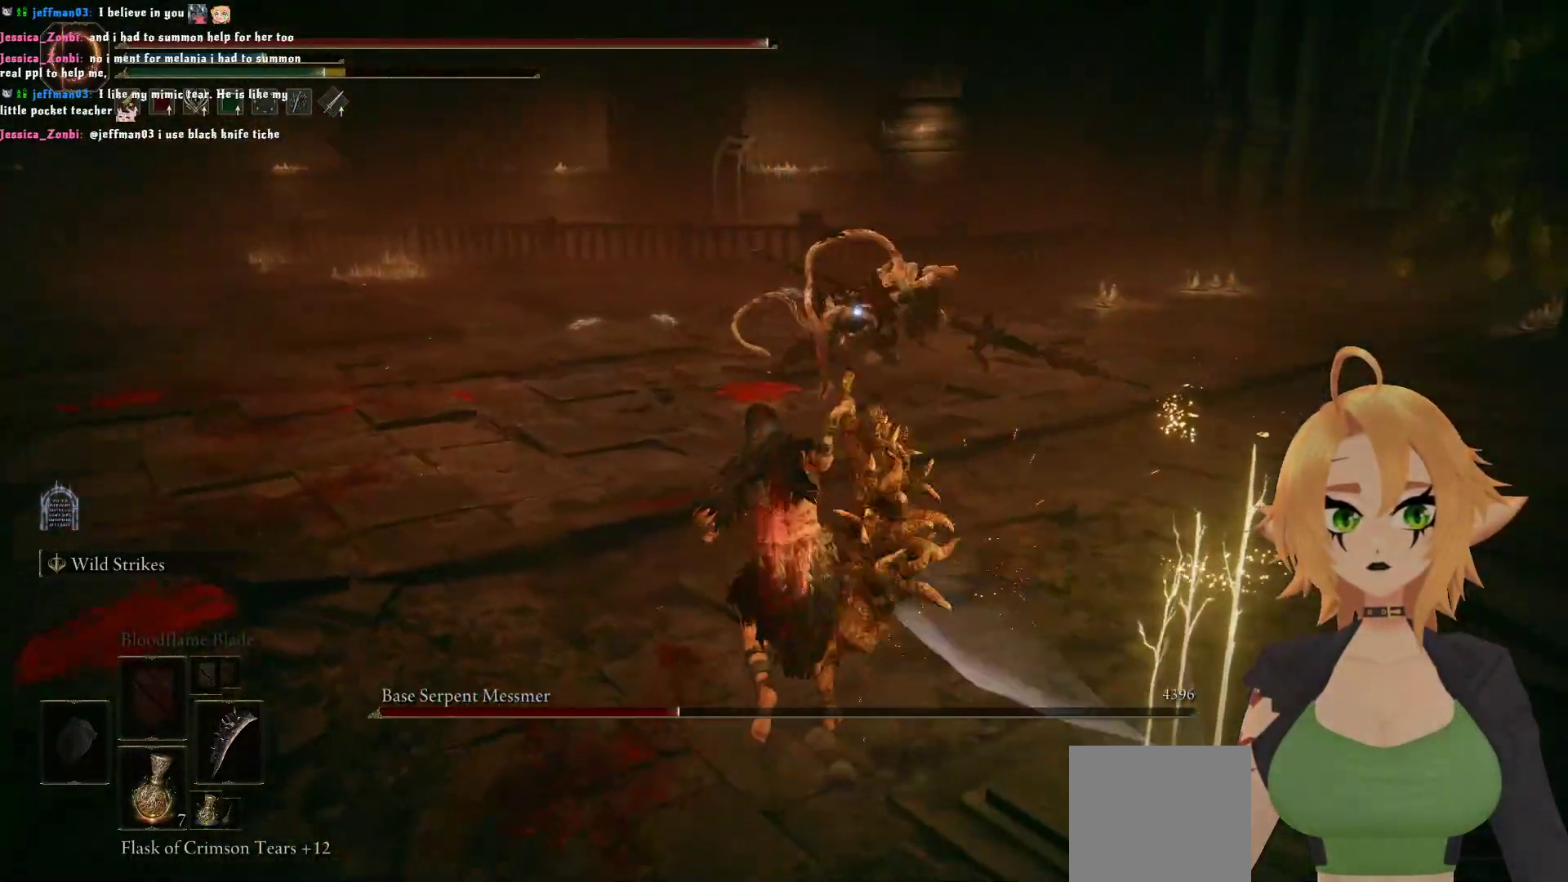
{"buttons": [], "left_stick": "down-left", "right_stick": "center", "events": [[117, "L2", "up"], [267, "left_stick", "left"], [417, "left_stick", "down-left"]]}
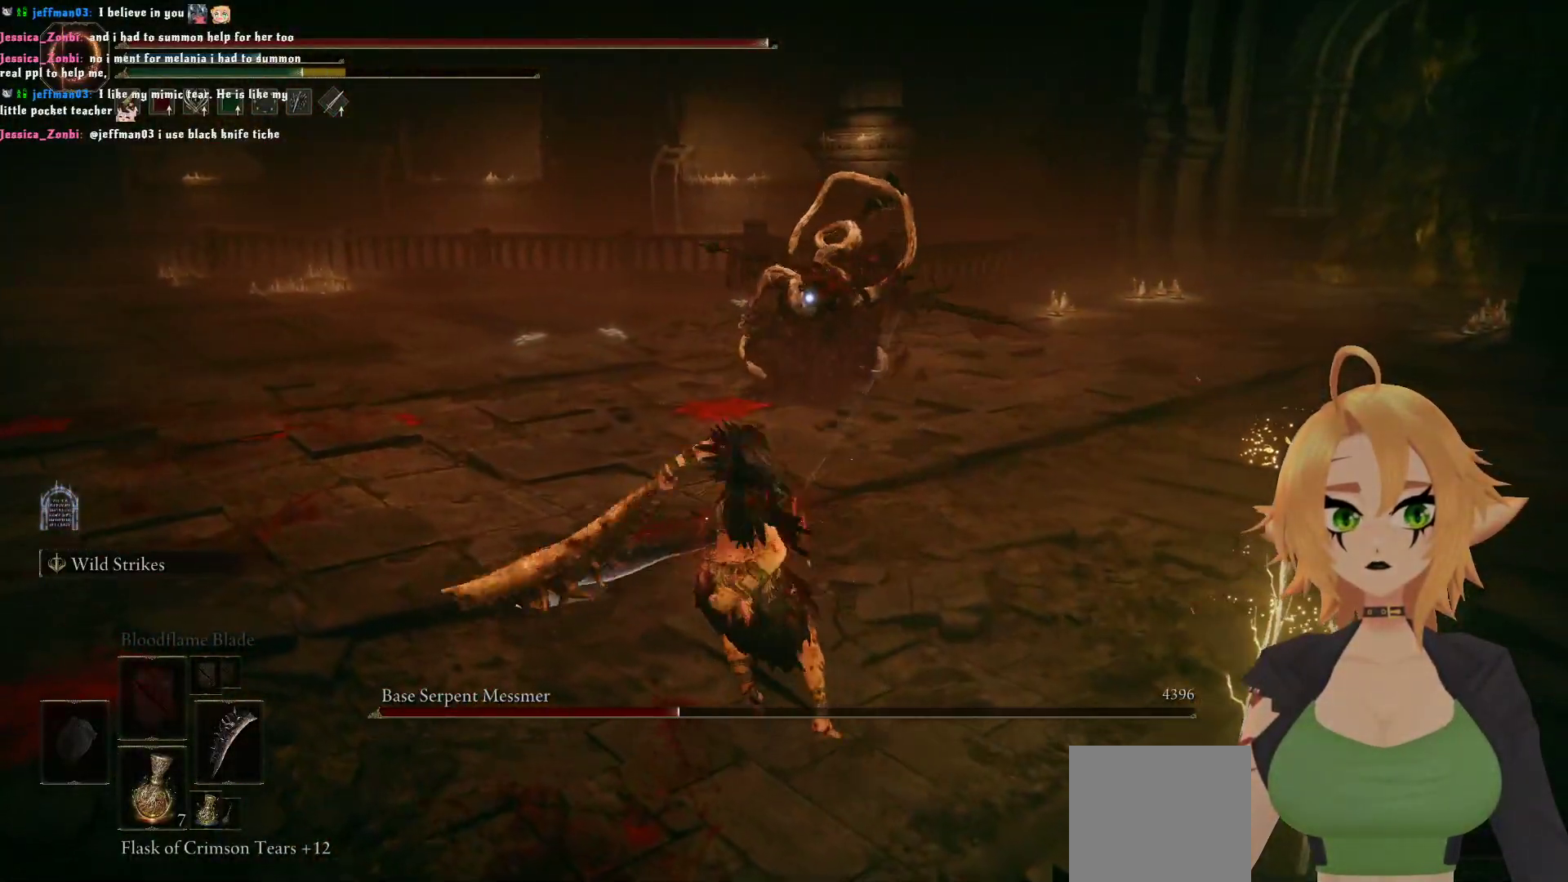
{"buttons": [], "left_stick": "down", "right_stick": "center", "events": [[67, "left_stick", "down"], [267, "B", "down"], [433, "B", "up"]]}
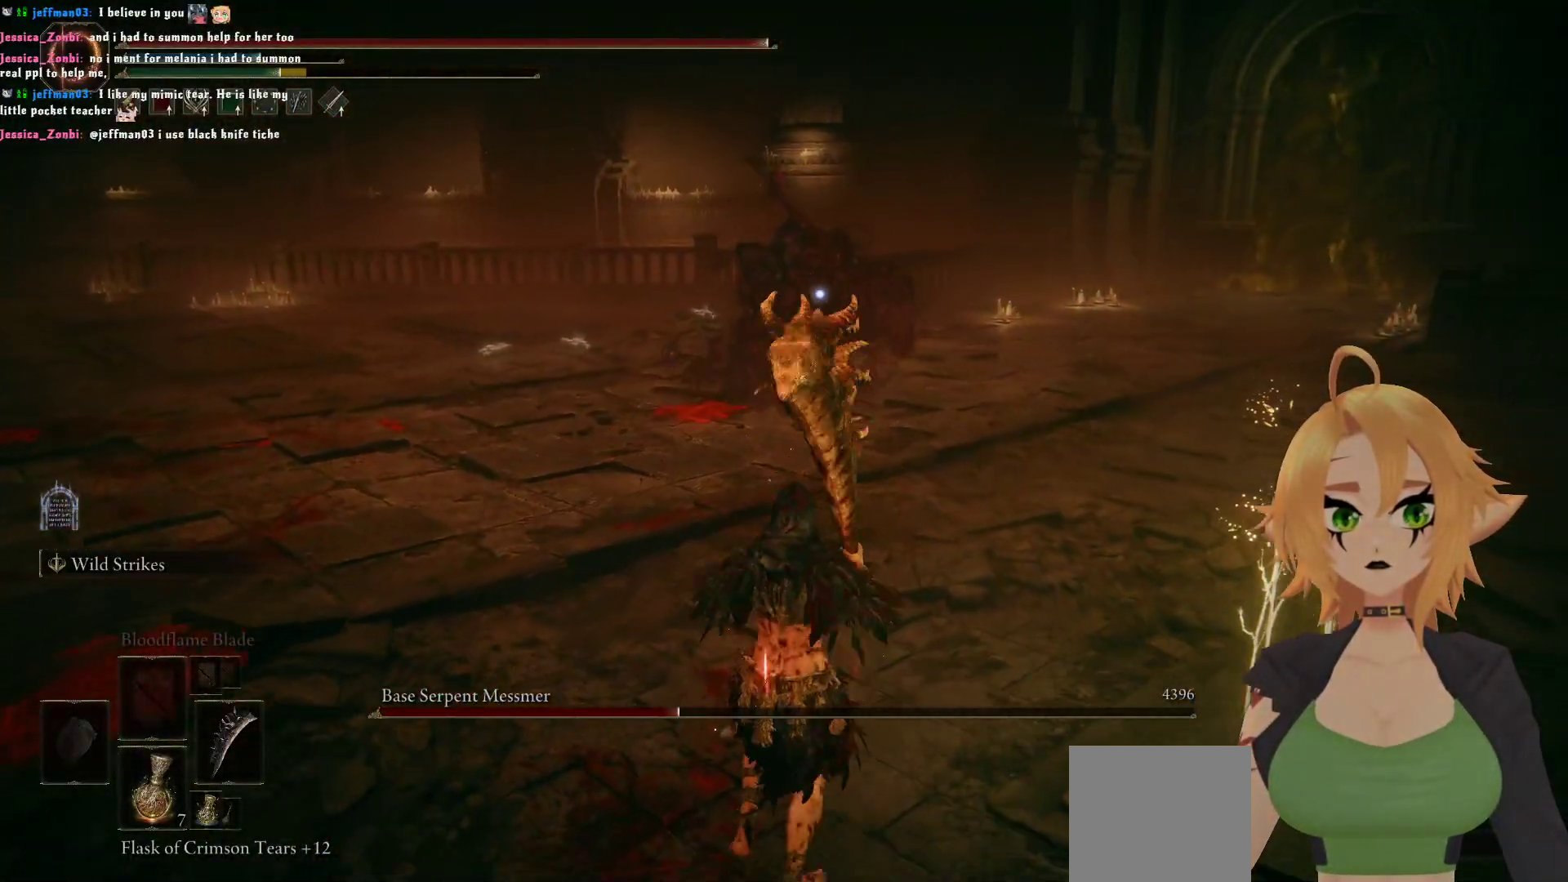
{"buttons": [], "left_stick": "down", "right_stick": "center", "events": []}
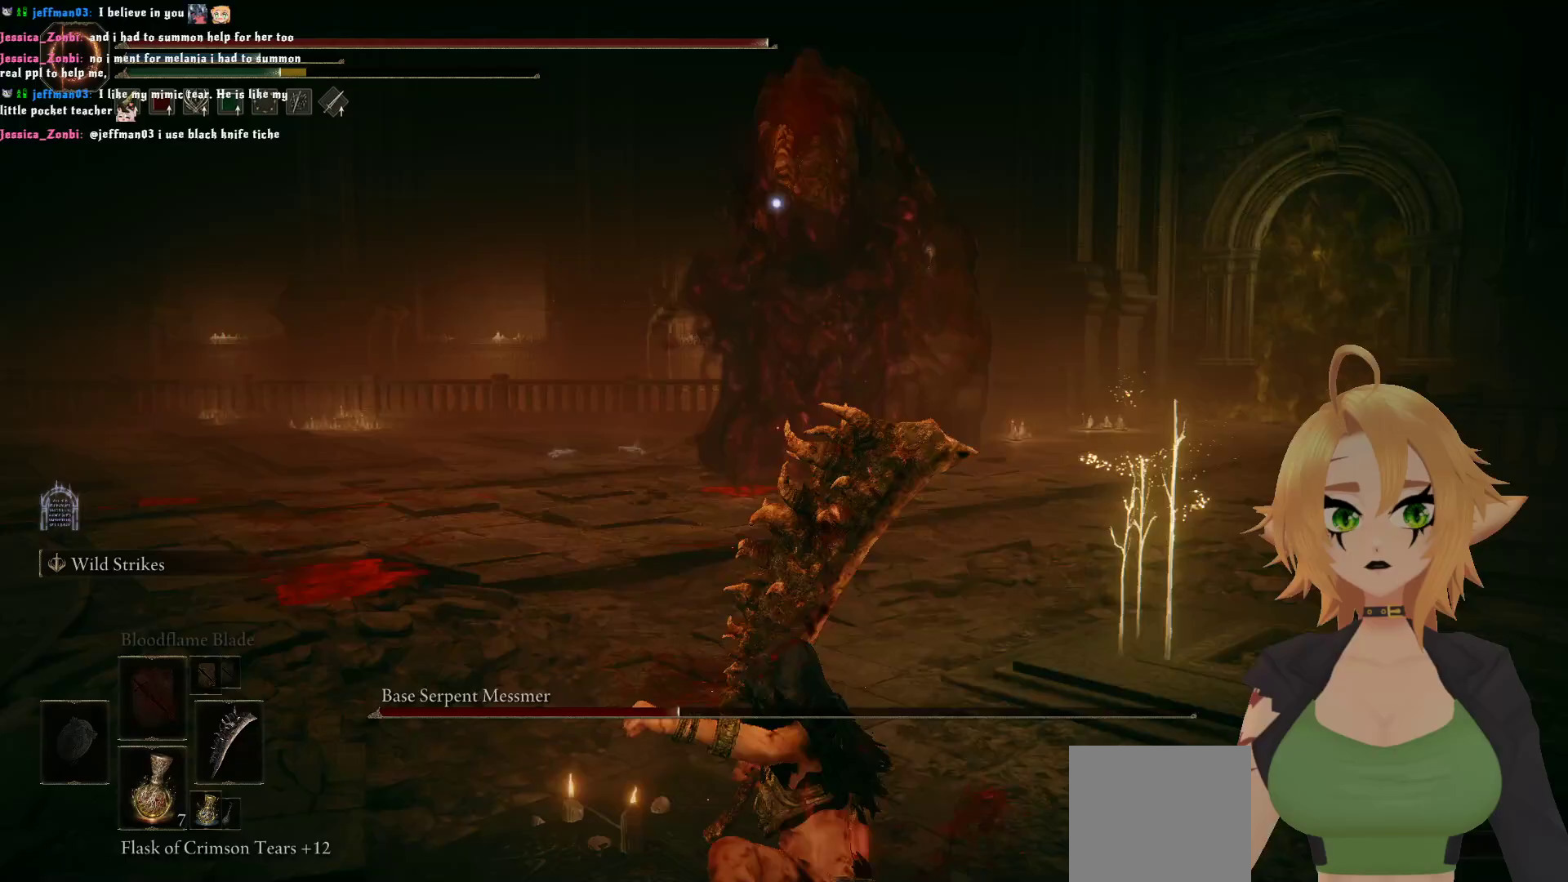
{"buttons": [], "left_stick": "left", "right_stick": "center", "events": [[50, "left_stick", "down-left"], [300, "left_stick", "left"]]}
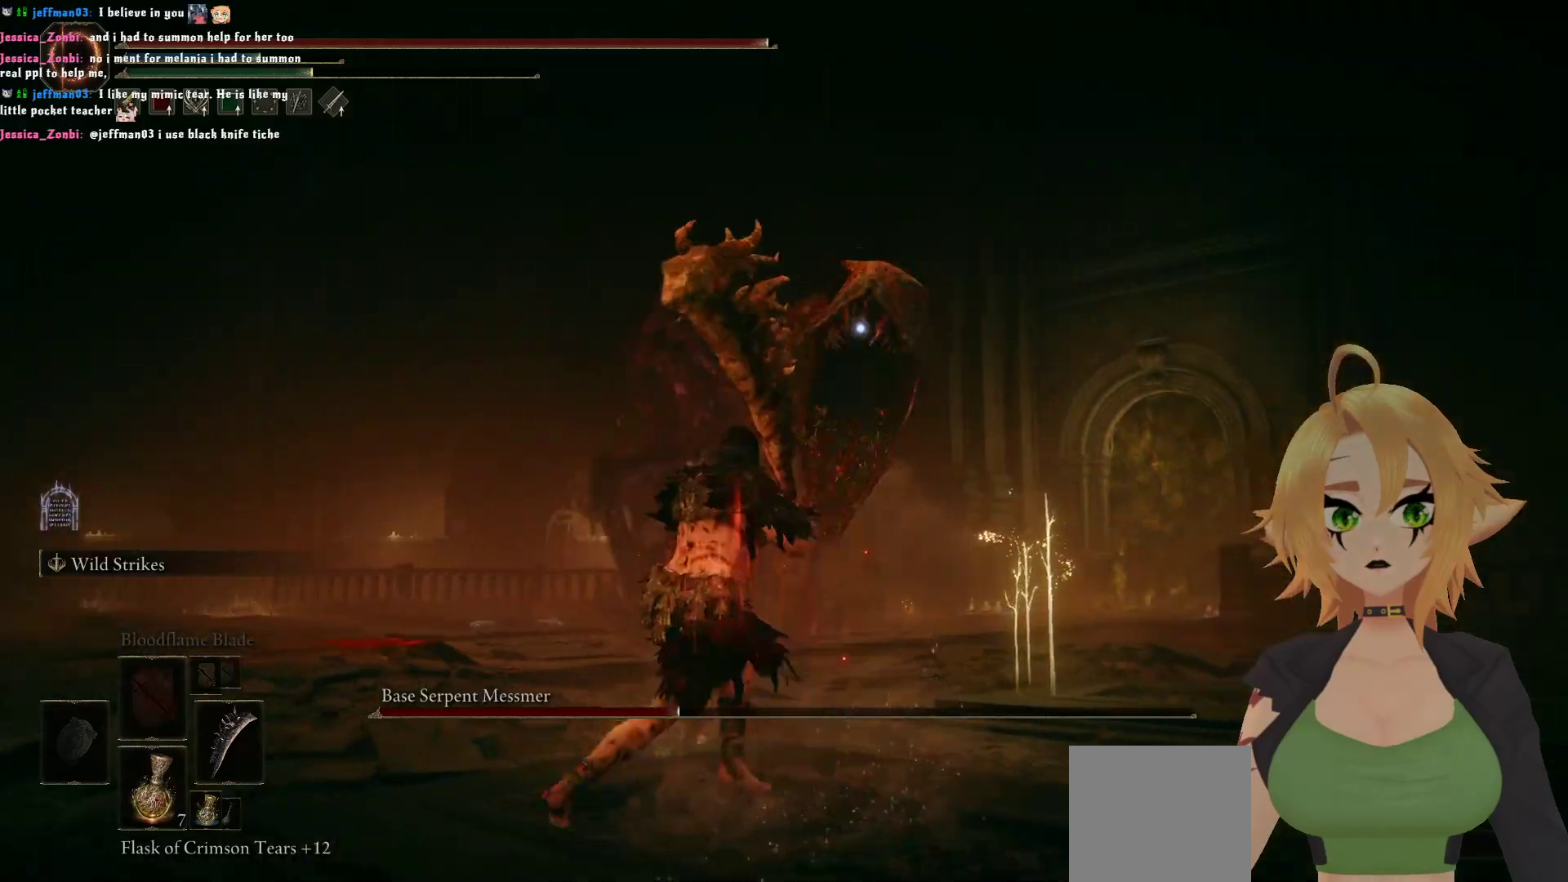
{"buttons": [], "left_stick": "left", "right_stick": "center", "events": [[83, "B", "down"], [83, "L3", "down"], [250, "B", "up"], [300, "L3", "up"]]}
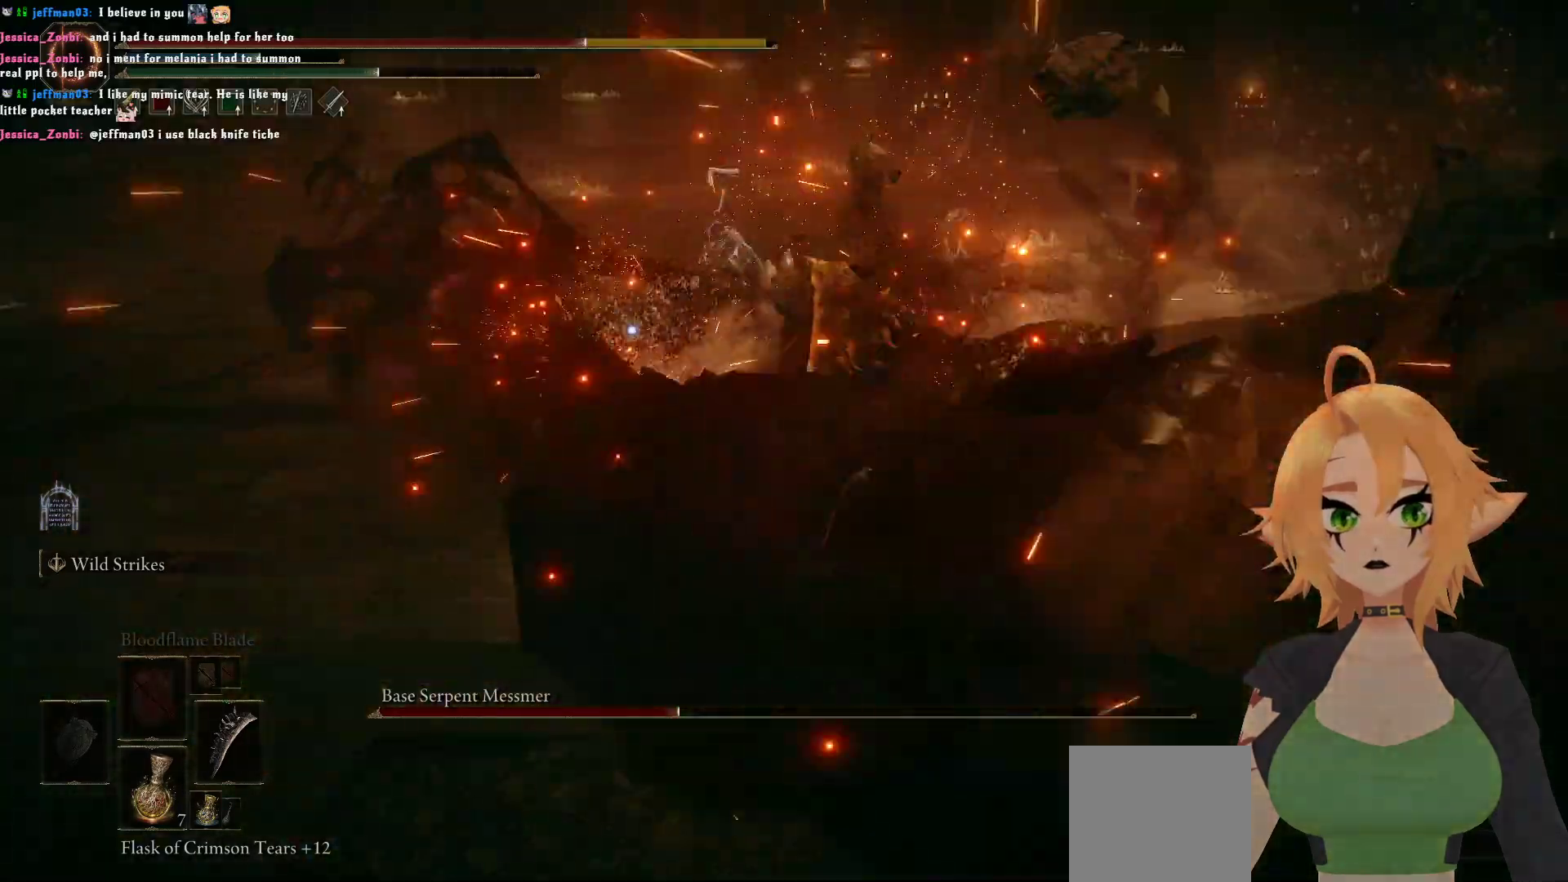
{"buttons": ["B"], "left_stick": "down", "right_stick": "center", "events": [[183, "left_stick", "down-right"], [267, "left_stick", "down"], [450, "B", "down"]]}
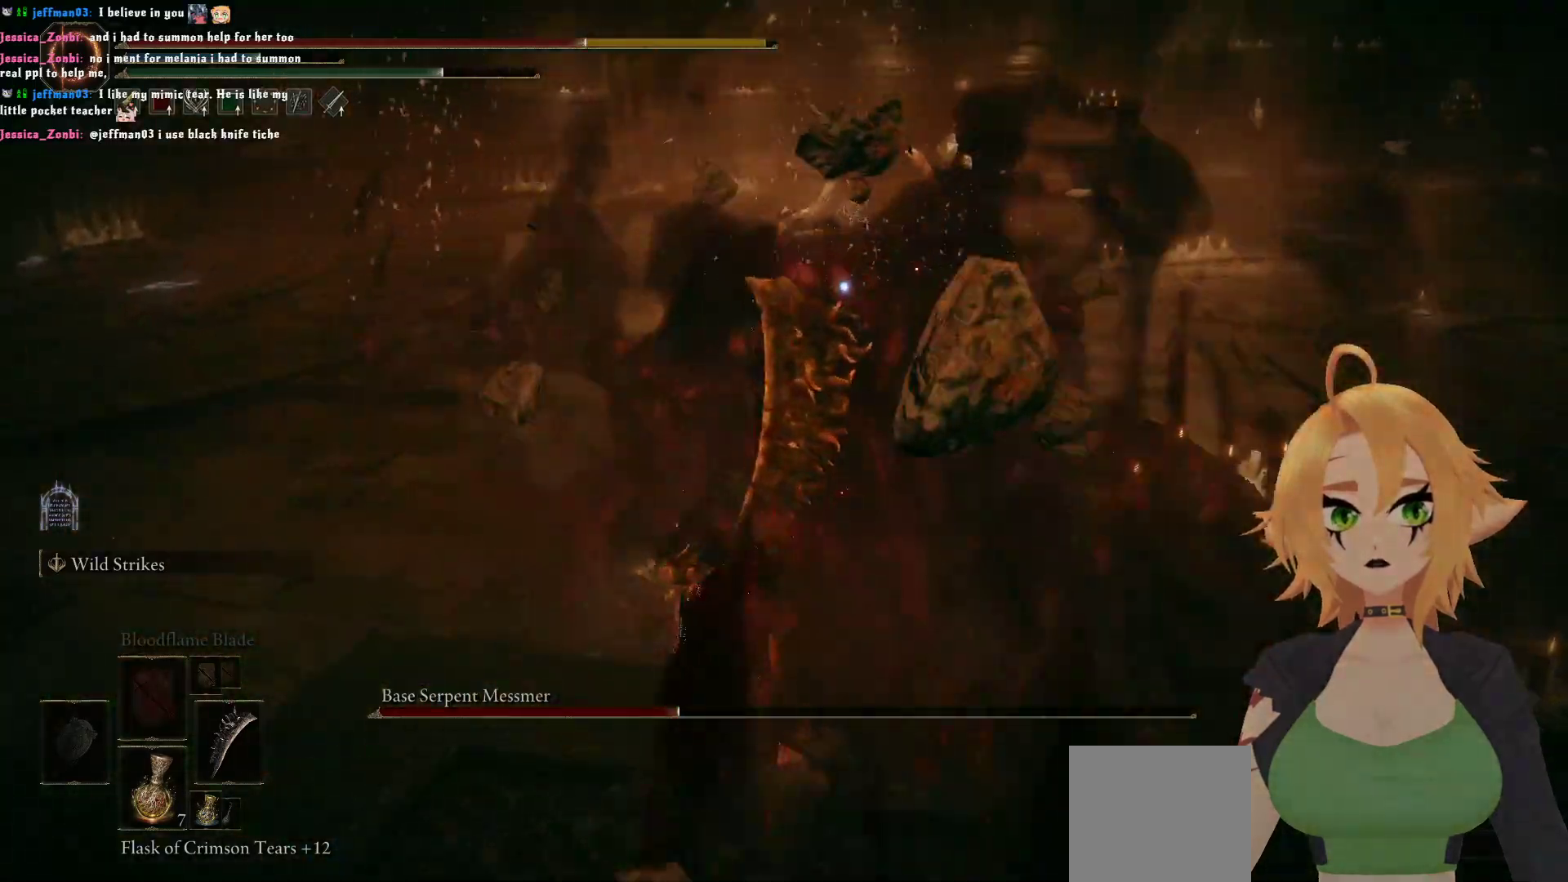
{"buttons": [], "left_stick": "down-left", "right_stick": "center", "events": [[17, "left_stick", "down-left"], [167, "B", "up"]]}
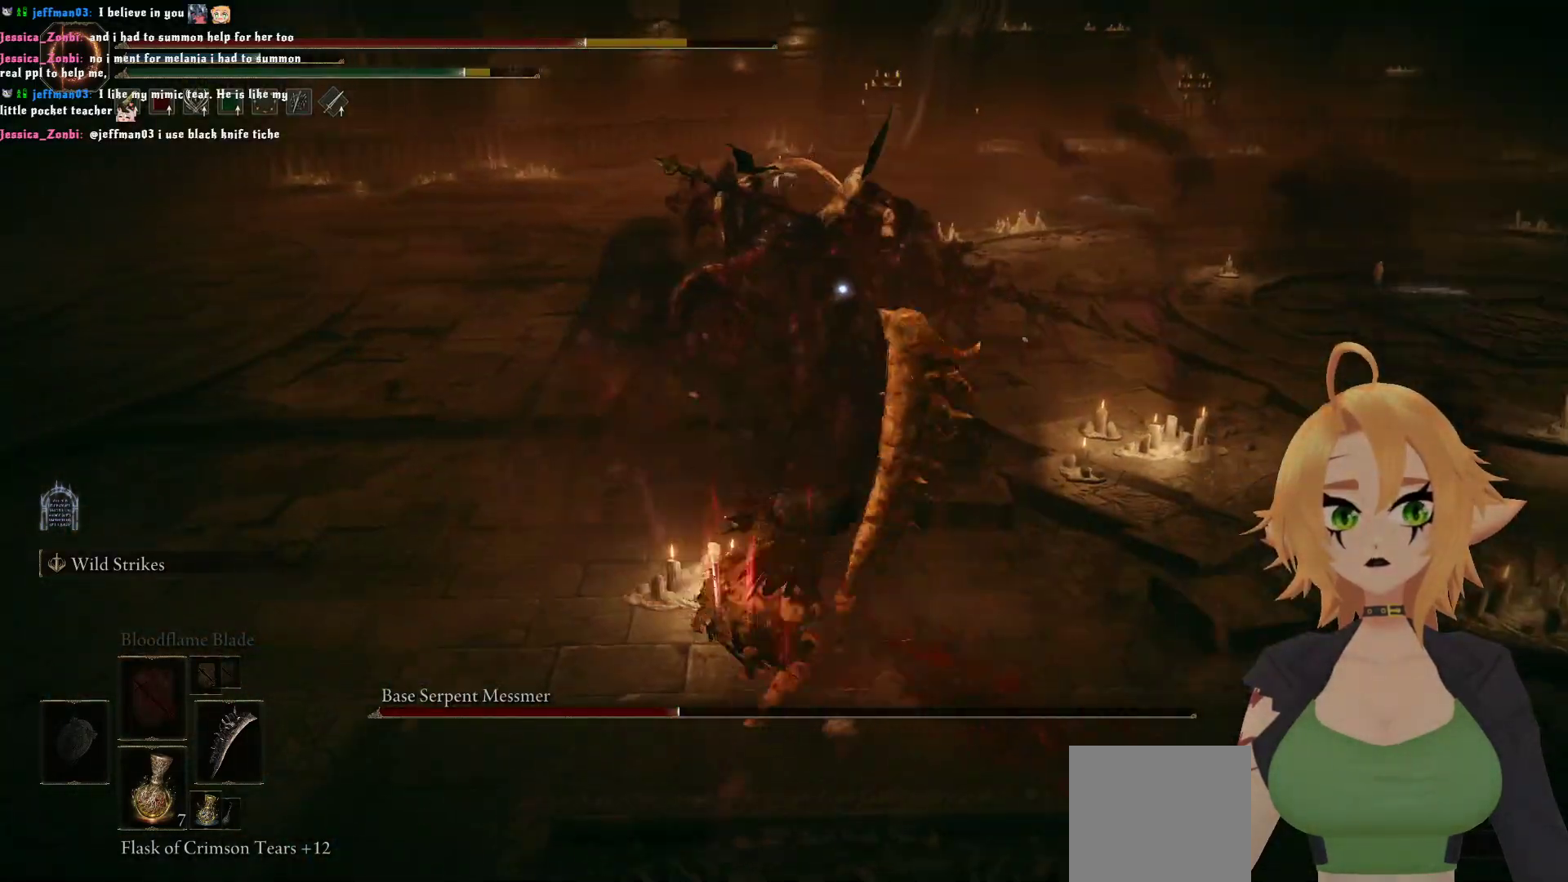
{"buttons": [], "left_stick": "down-left", "right_stick": "center", "events": [[17, "left_stick", "left"], [450, "left_stick", "down-left"]]}
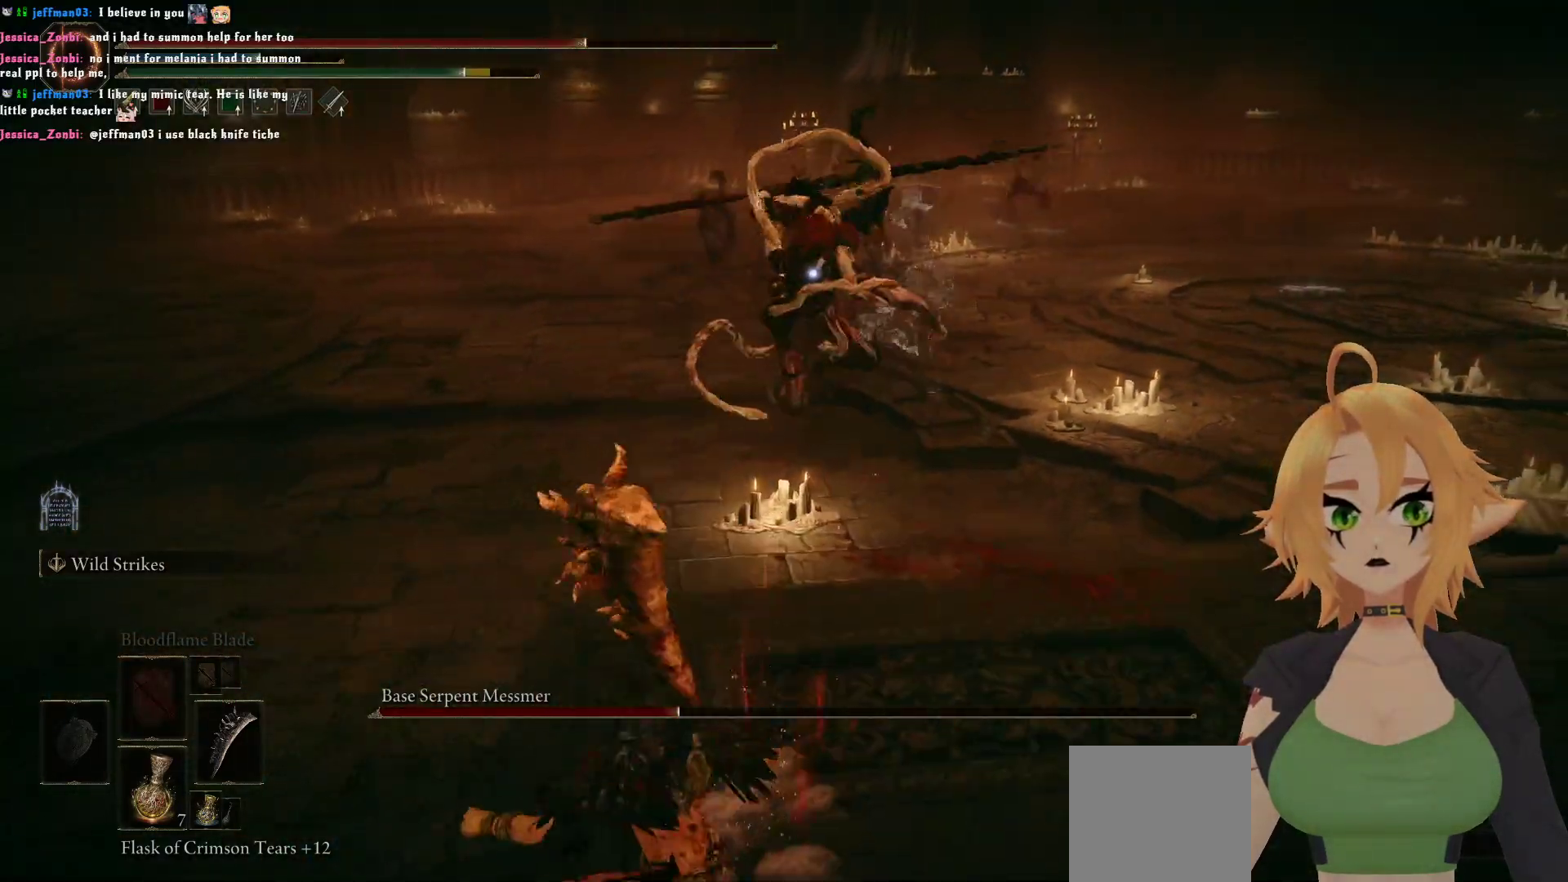
{"buttons": [], "left_stick": "down-left", "right_stick": "center", "events": [[33, "B", "down"], [150, "B", "up"]]}
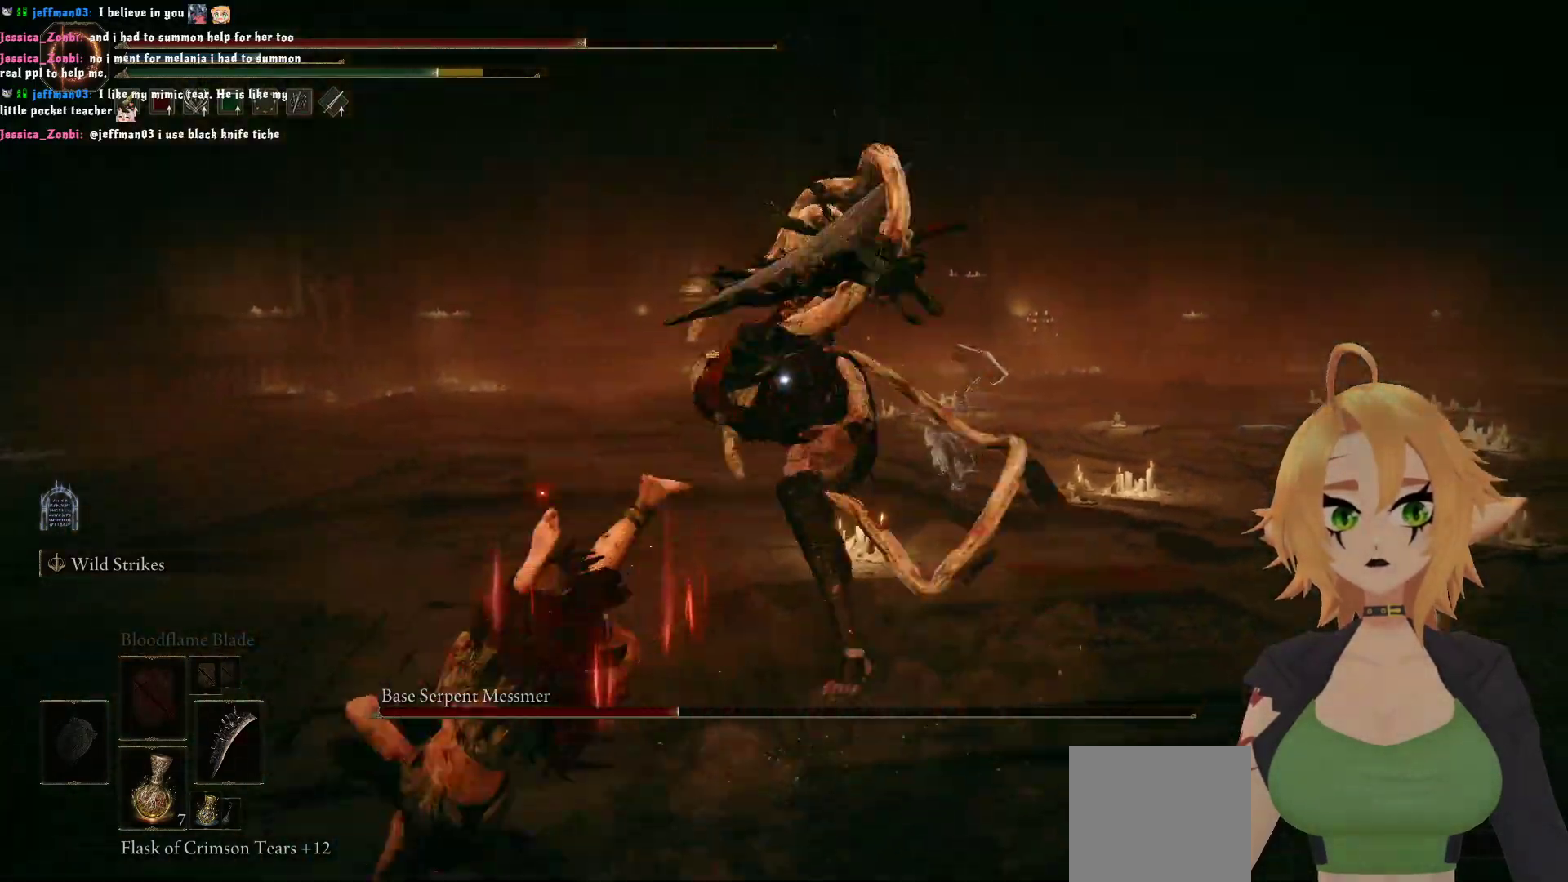
{"buttons": ["A"], "left_stick": "up", "right_stick": "center", "events": [[33, "left_stick", "left"], [200, "left_stick", "up-left"], [350, "left_stick", "up"], [450, "A", "down"]]}
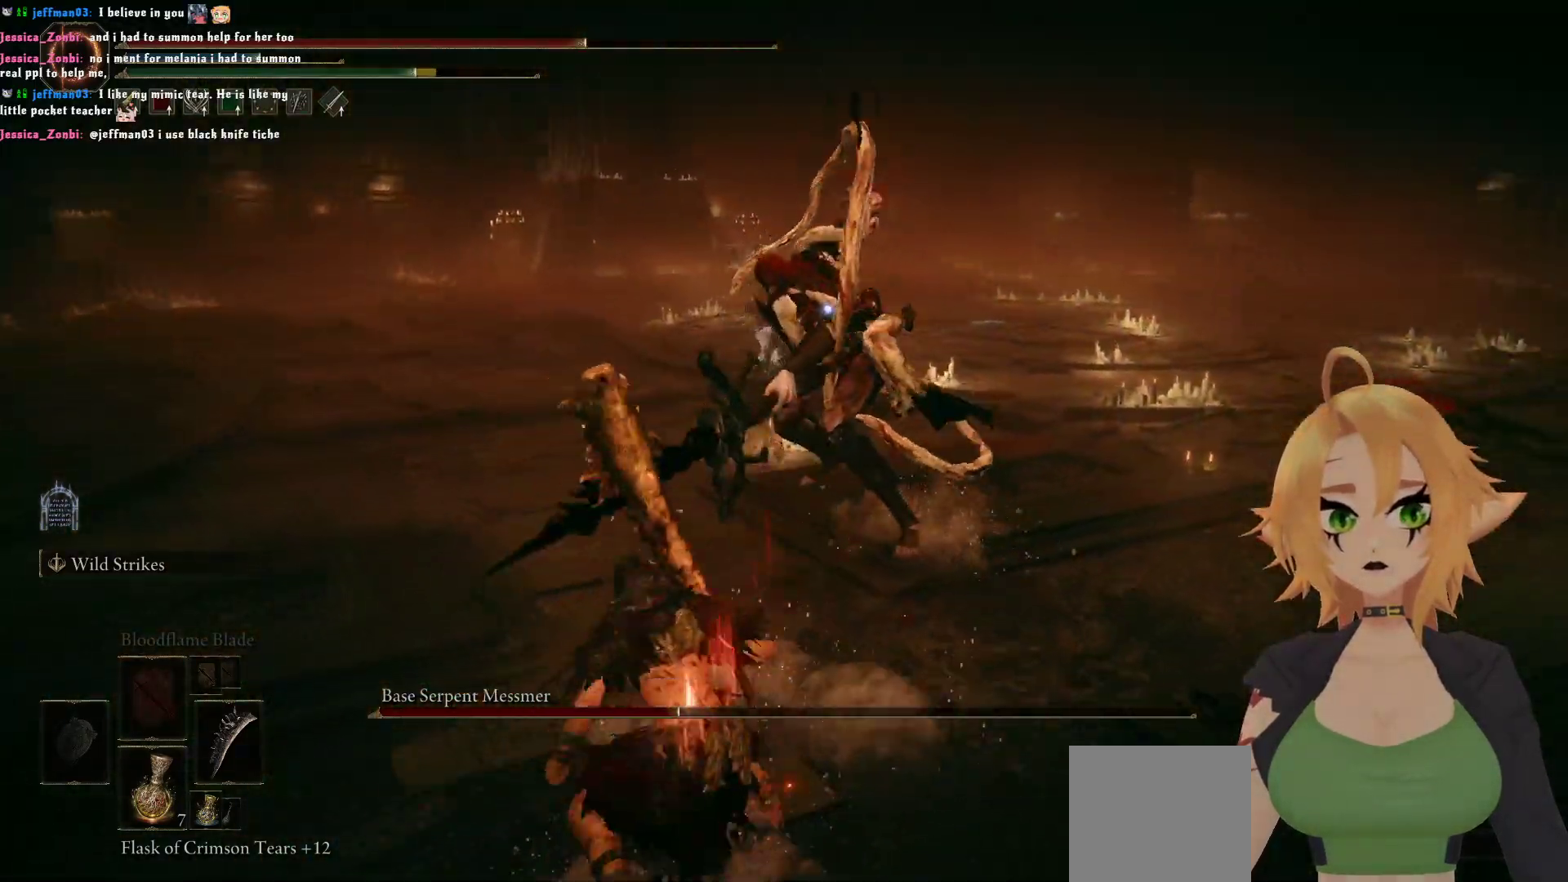
{"buttons": ["R2"], "left_stick": "up", "right_stick": "center", "events": [[100, "A", "up"], [150, "R2", "down"]]}
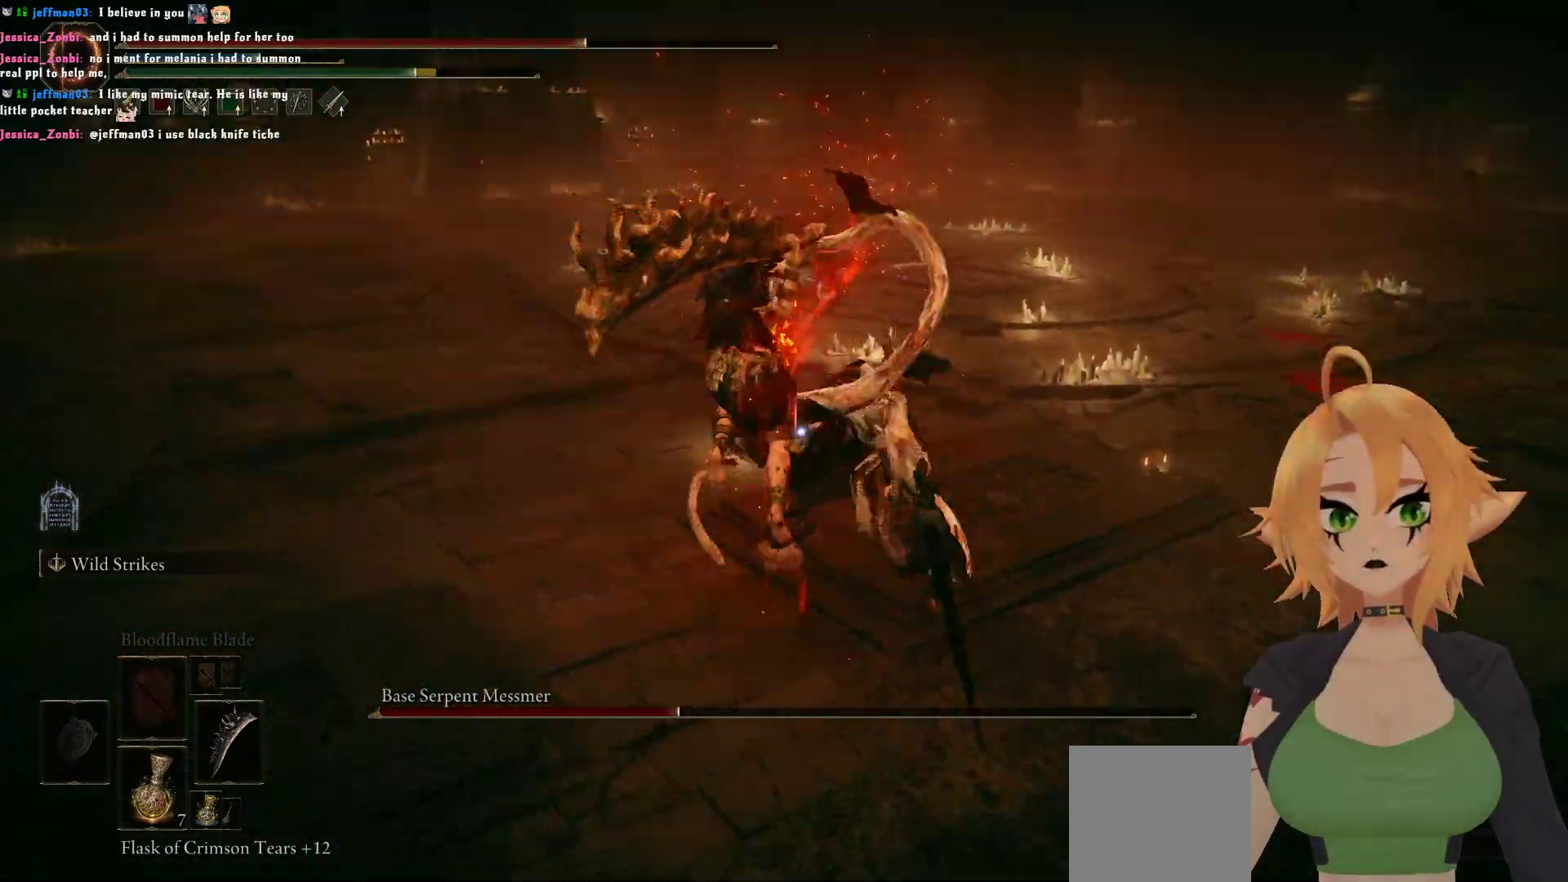
{"buttons": [], "left_stick": "up", "right_stick": "center", "events": [[183, "R2", "up"]]}
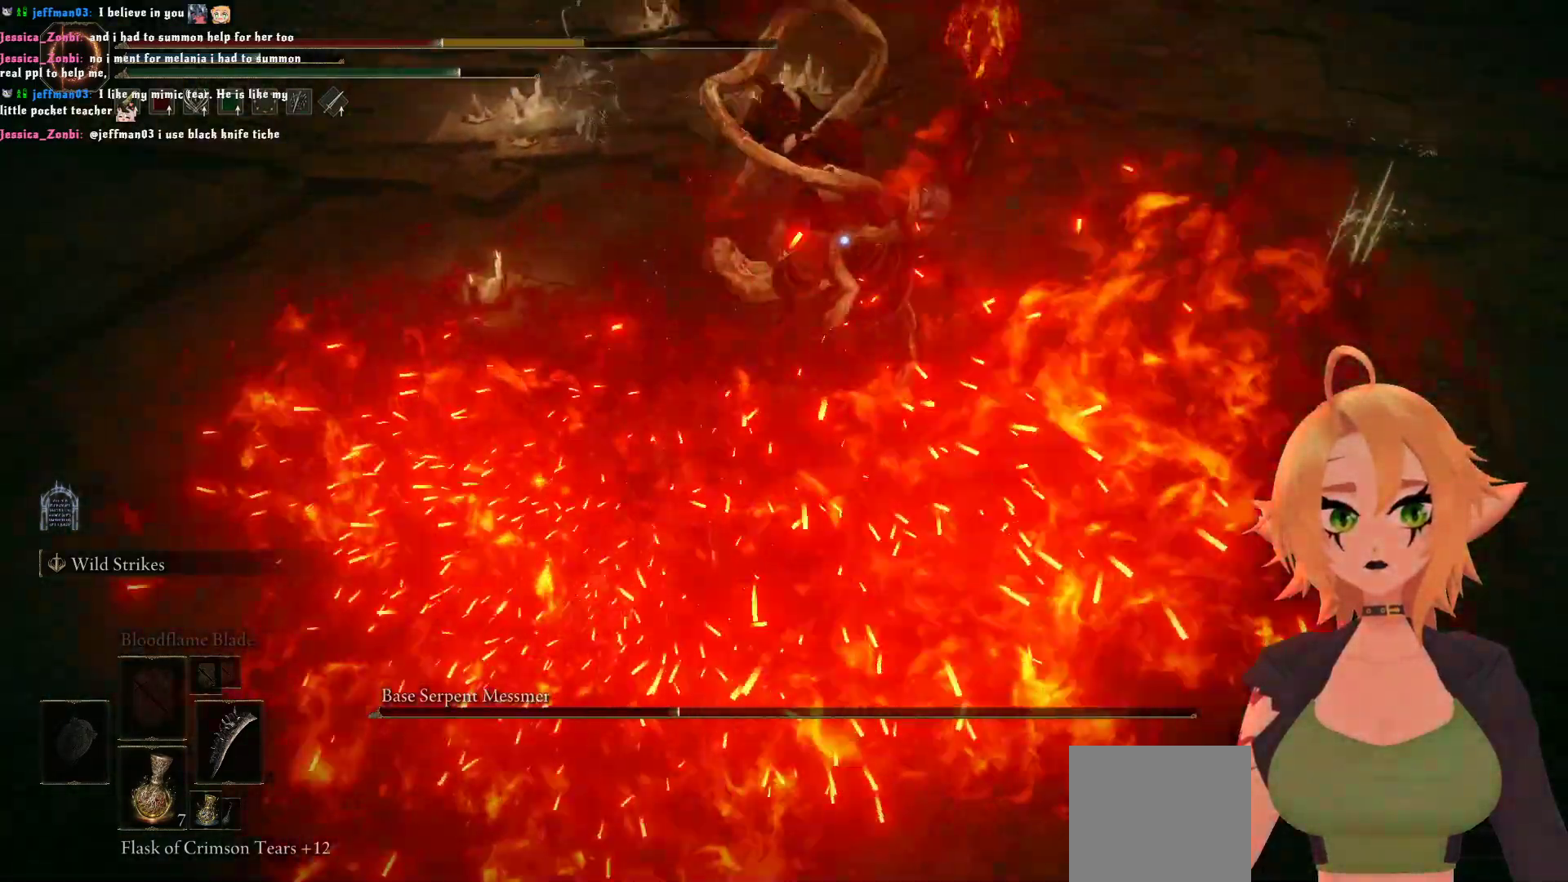
{"buttons": [], "left_stick": "up-left", "right_stick": "center", "events": [[67, "left_stick", "center"], [217, "left_stick", "up-left"], [233, "B", "down"], [433, "B", "up"]]}
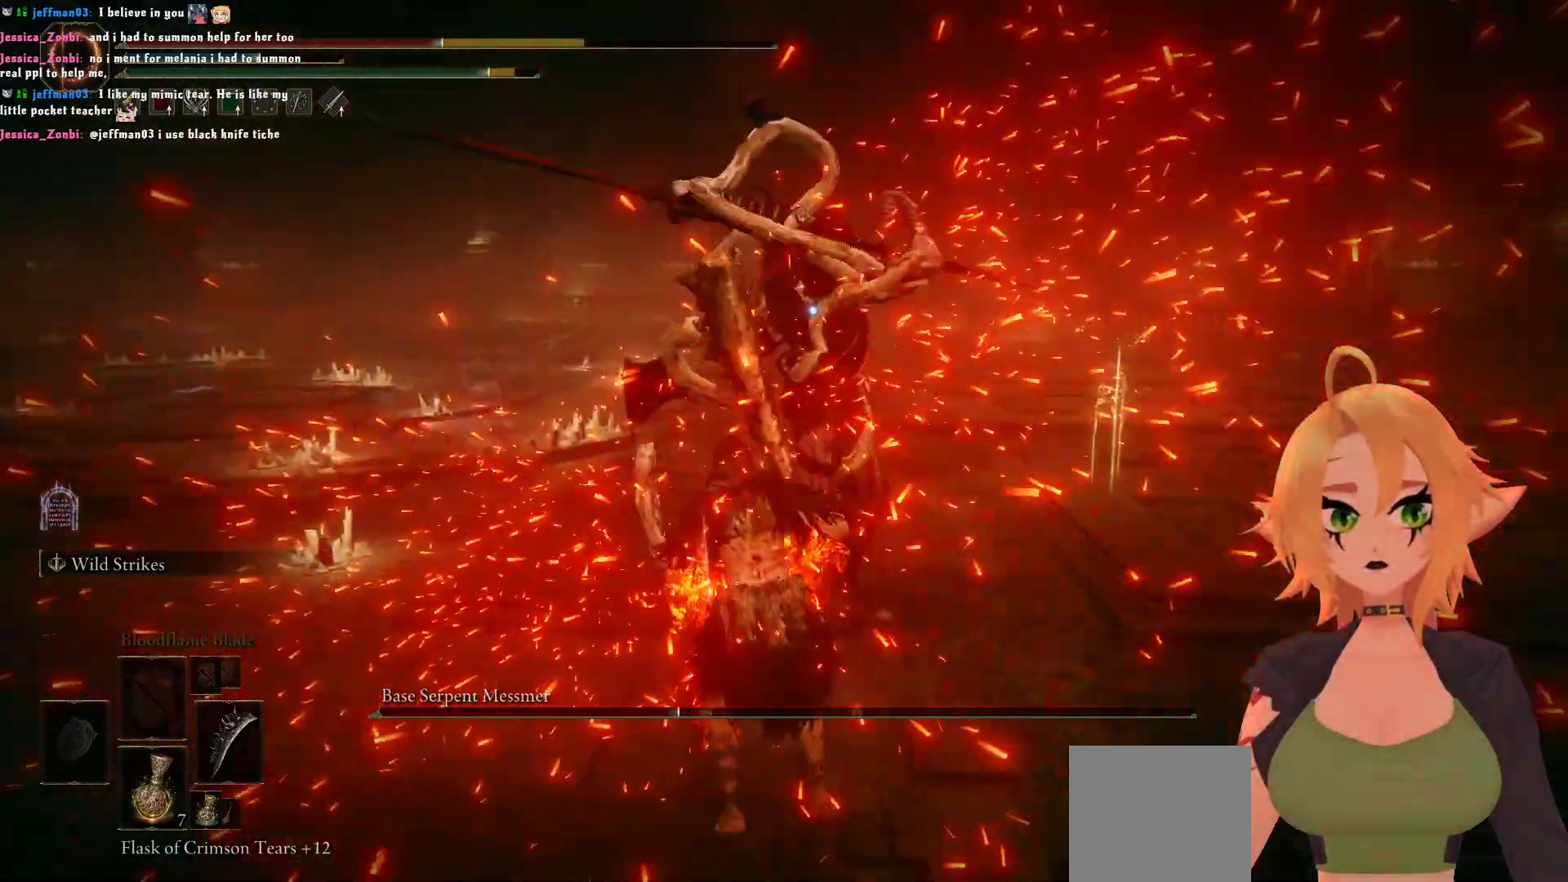
{"buttons": [], "left_stick": "up", "right_stick": "center", "events": [[250, "left_stick", "up"]]}